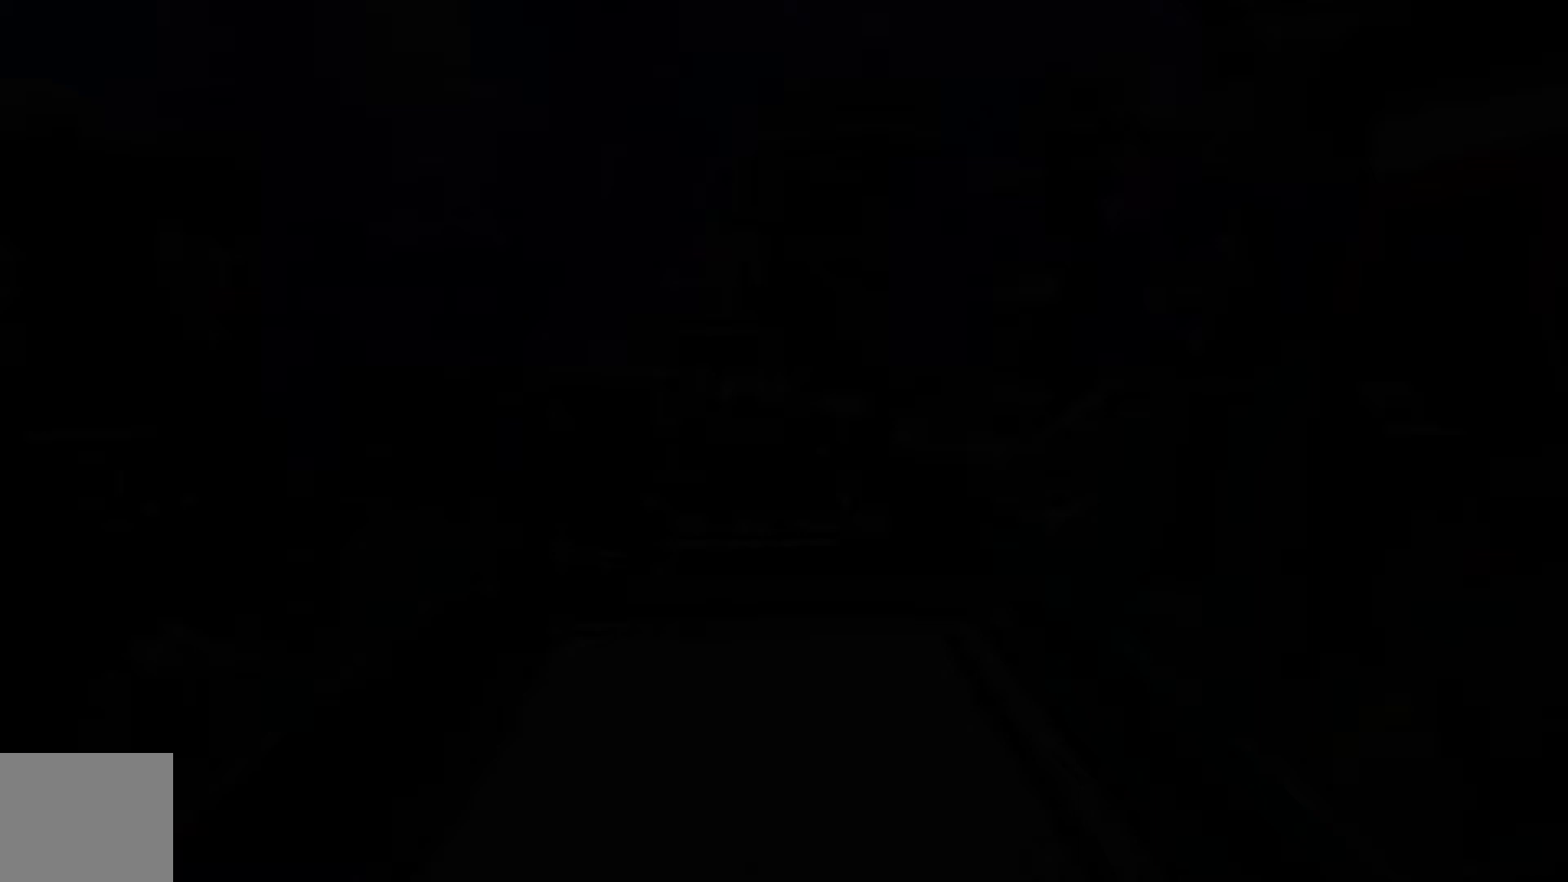
Gameplay with a controller (PlayStation layout); each line is a JSON object with the inputs held at the frame after it (dt_ms = milliseconds from this image to that frame). "events" lists button and stick changes between this image and that frame as [ms after this image, input, new state], when the widget could be followed in between. Not read: L3 R3.
{"dt_ms": 500, "buttons": ["DPAD_UP"], "left_stick": "center", "right_stick": "center", "events": [[133, "DPAD_UP", "down"]]}
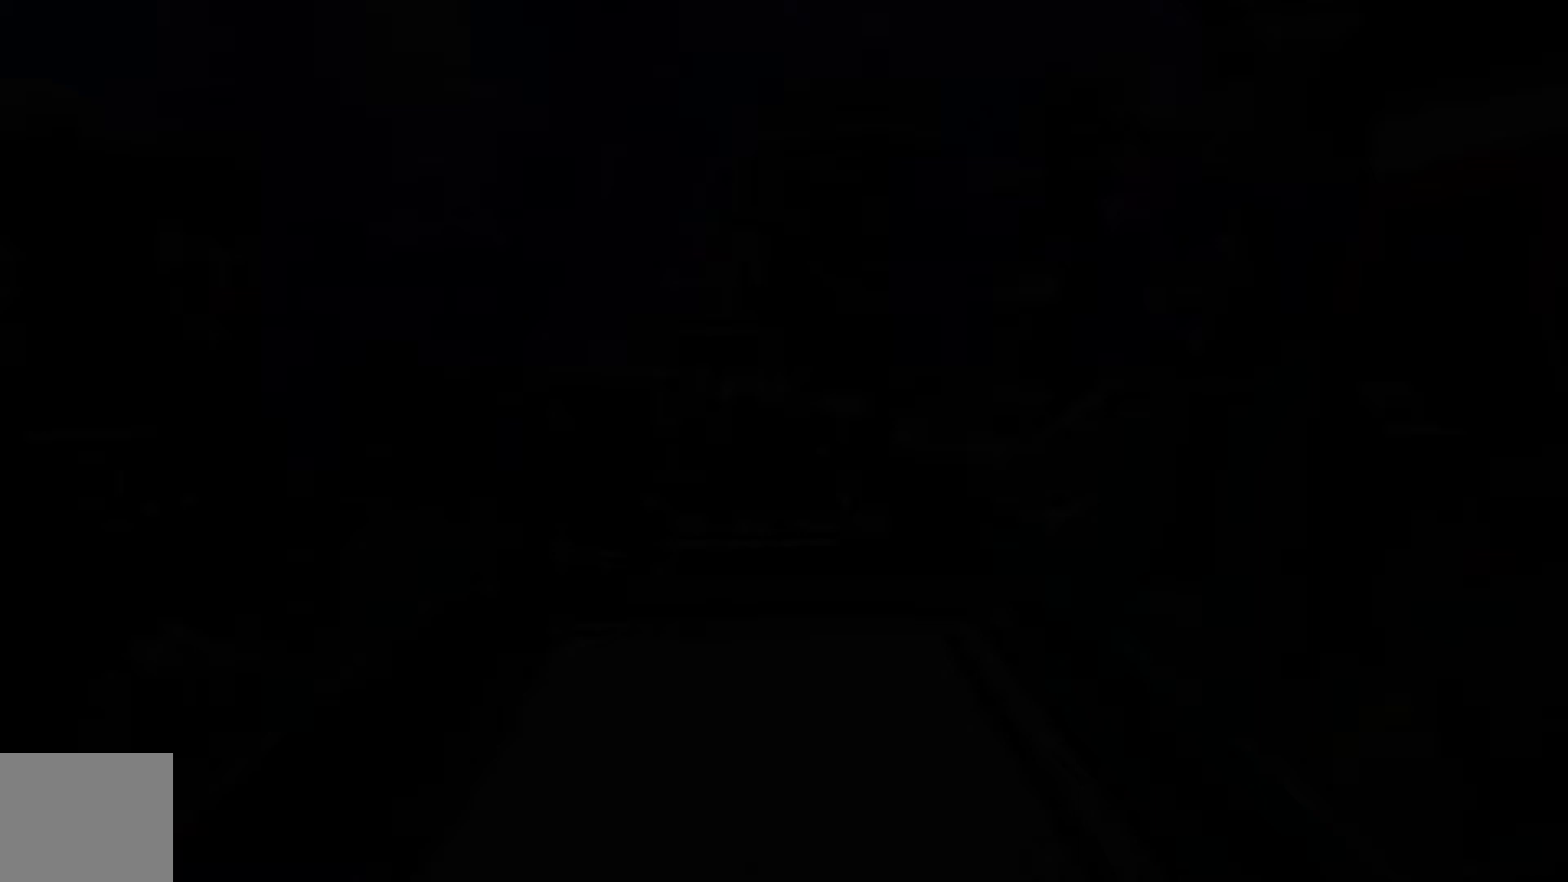
{"dt_ms": 500, "buttons": ["DPAD_UP"], "left_stick": "center", "right_stick": "center", "events": []}
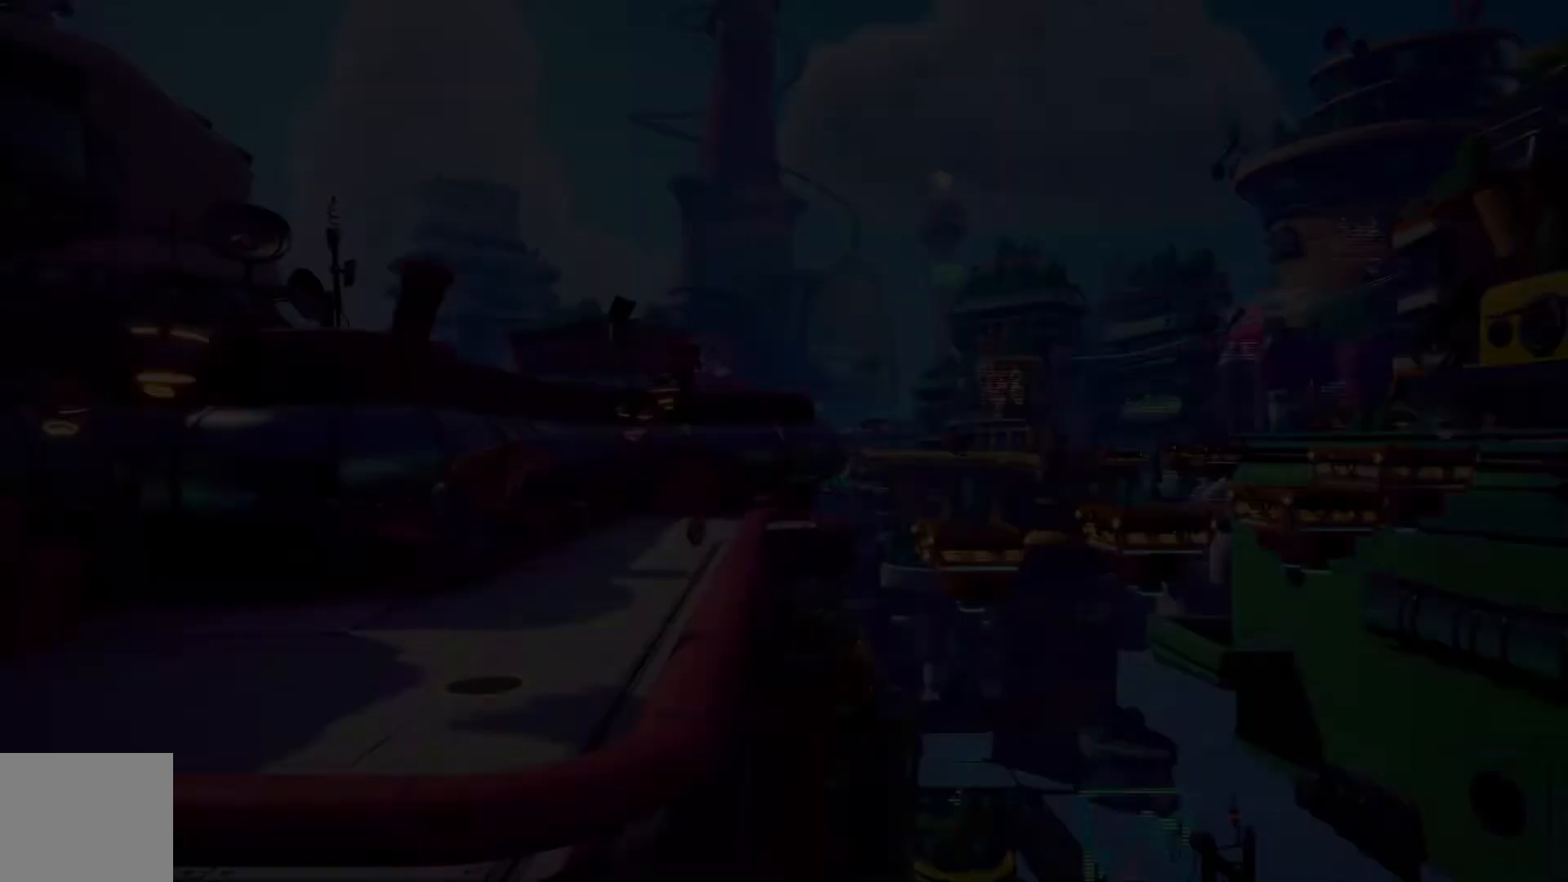
{"dt_ms": 500, "buttons": ["DPAD_UP"], "left_stick": "center", "right_stick": "center", "events": []}
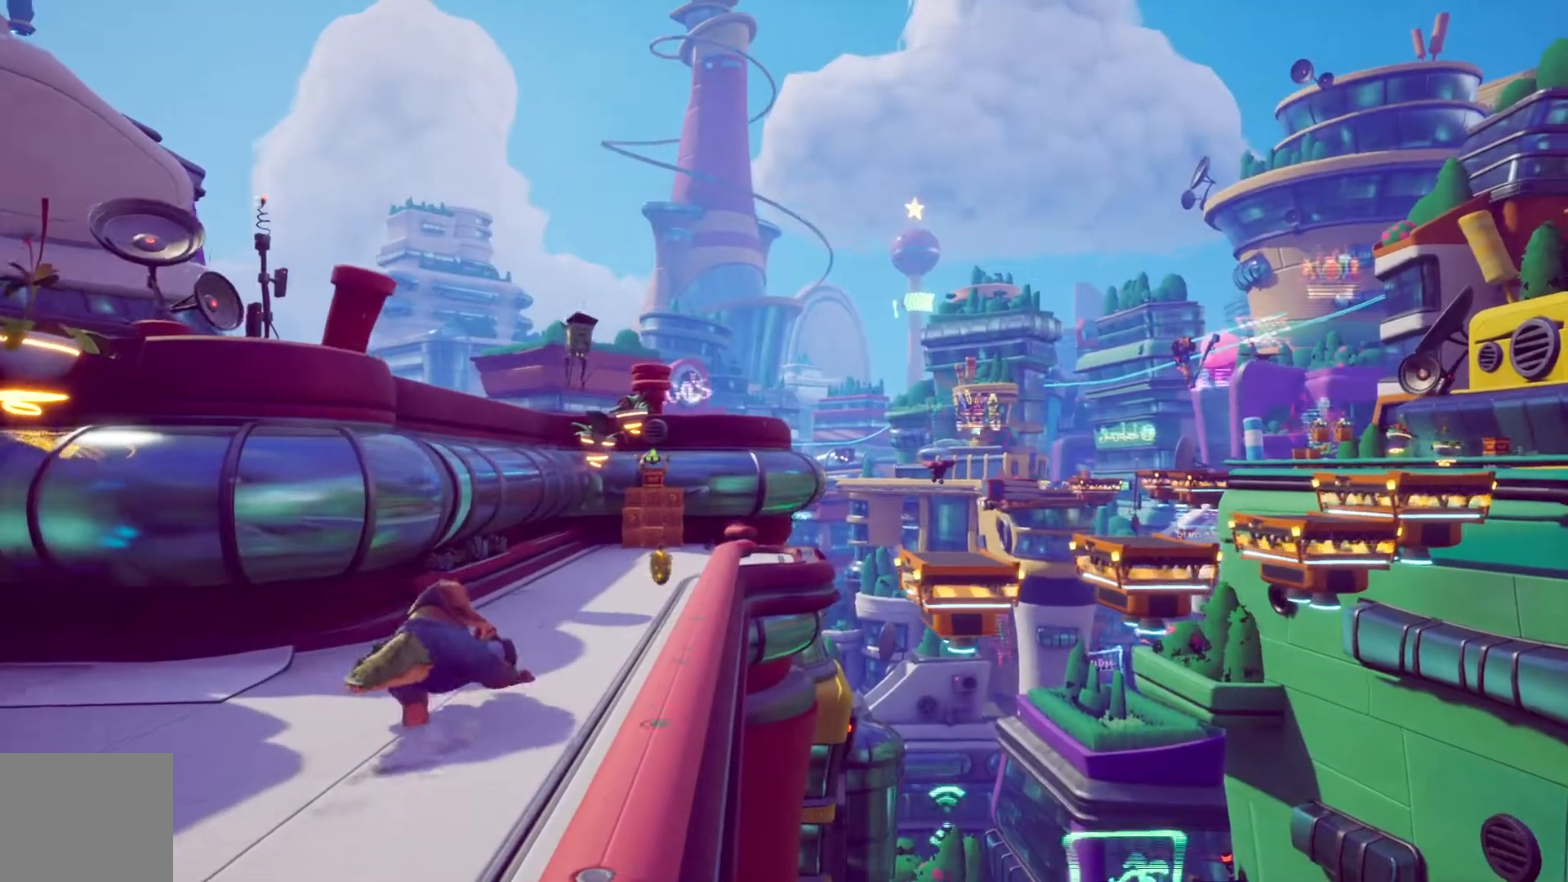
{"dt_ms": 500, "buttons": ["DPAD_UP"], "left_stick": "center", "right_stick": "center"}
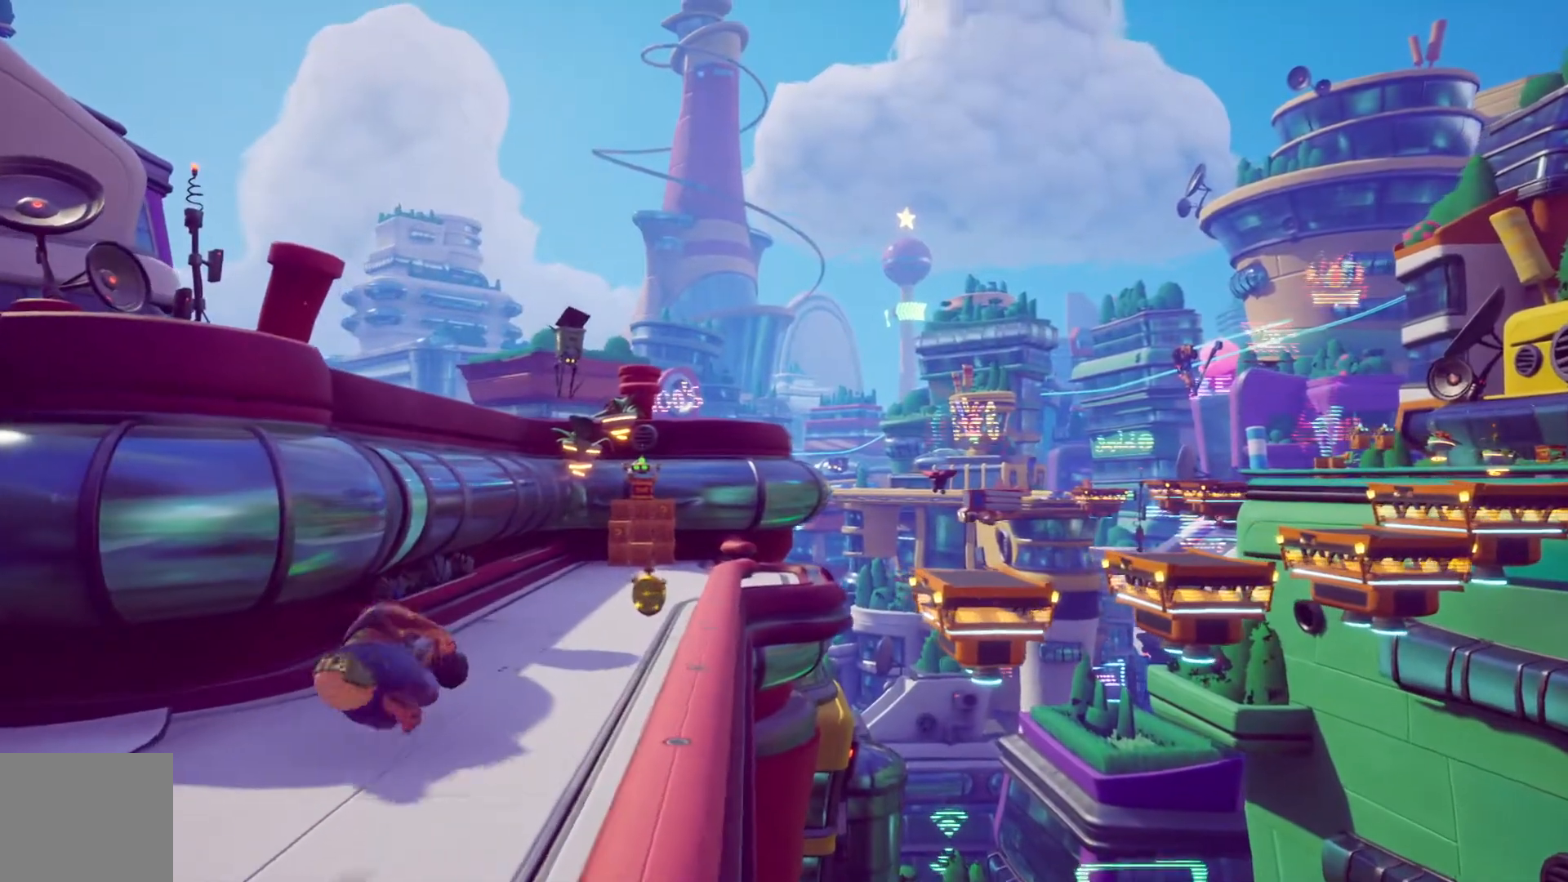
{"dt_ms": 500, "buttons": ["DPAD_UP"], "left_stick": "center", "right_stick": "center"}
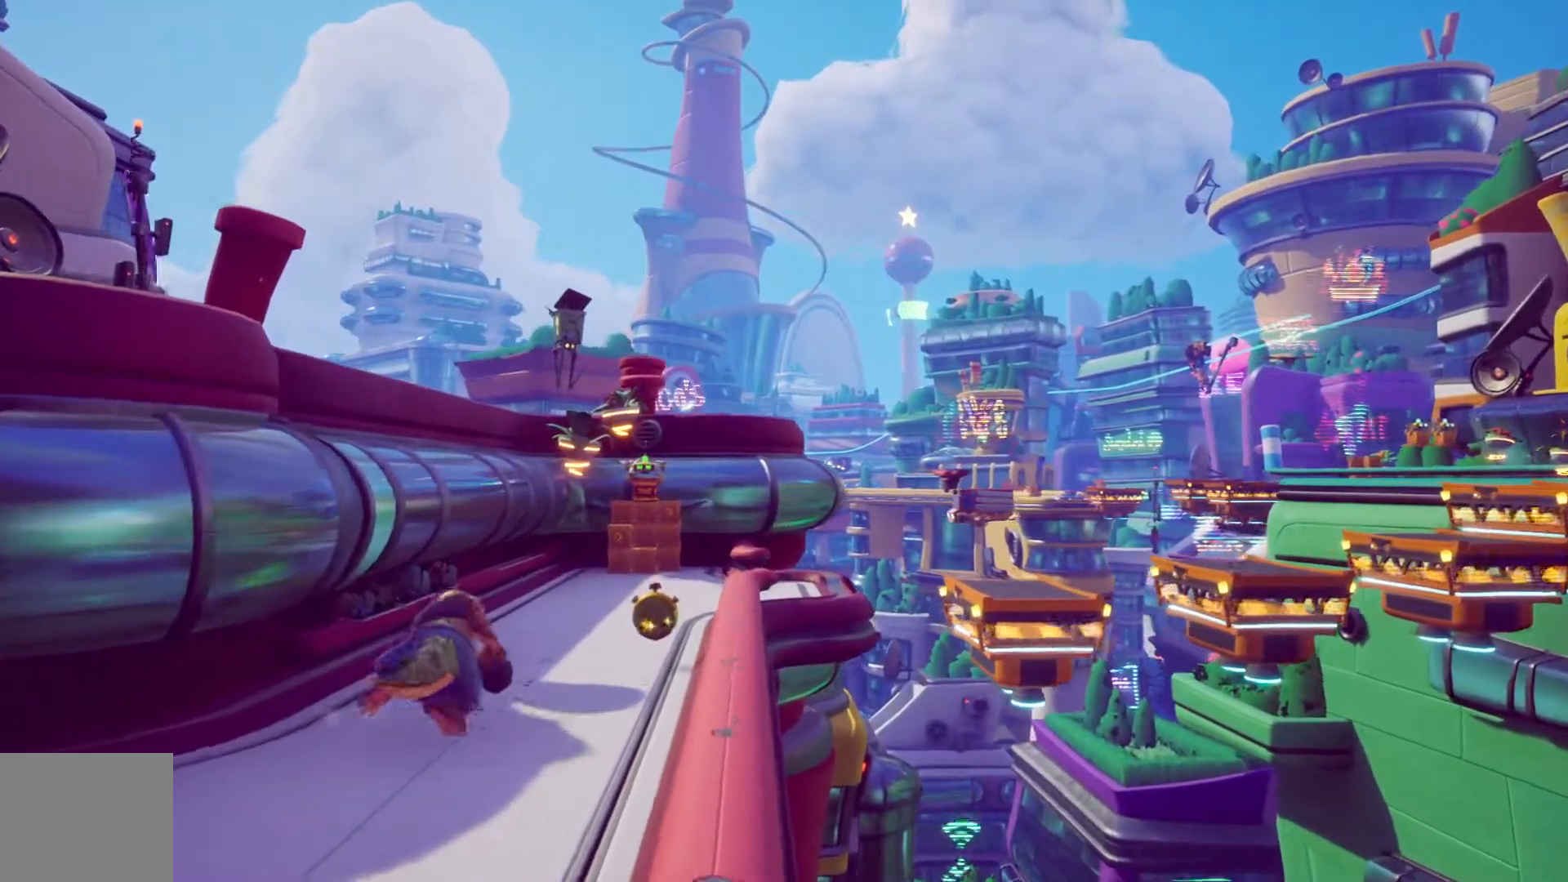
{"dt_ms": 500, "buttons": ["DPAD_UP"], "left_stick": "center", "right_stick": "down", "events": [[467, "right_stick", "down"]]}
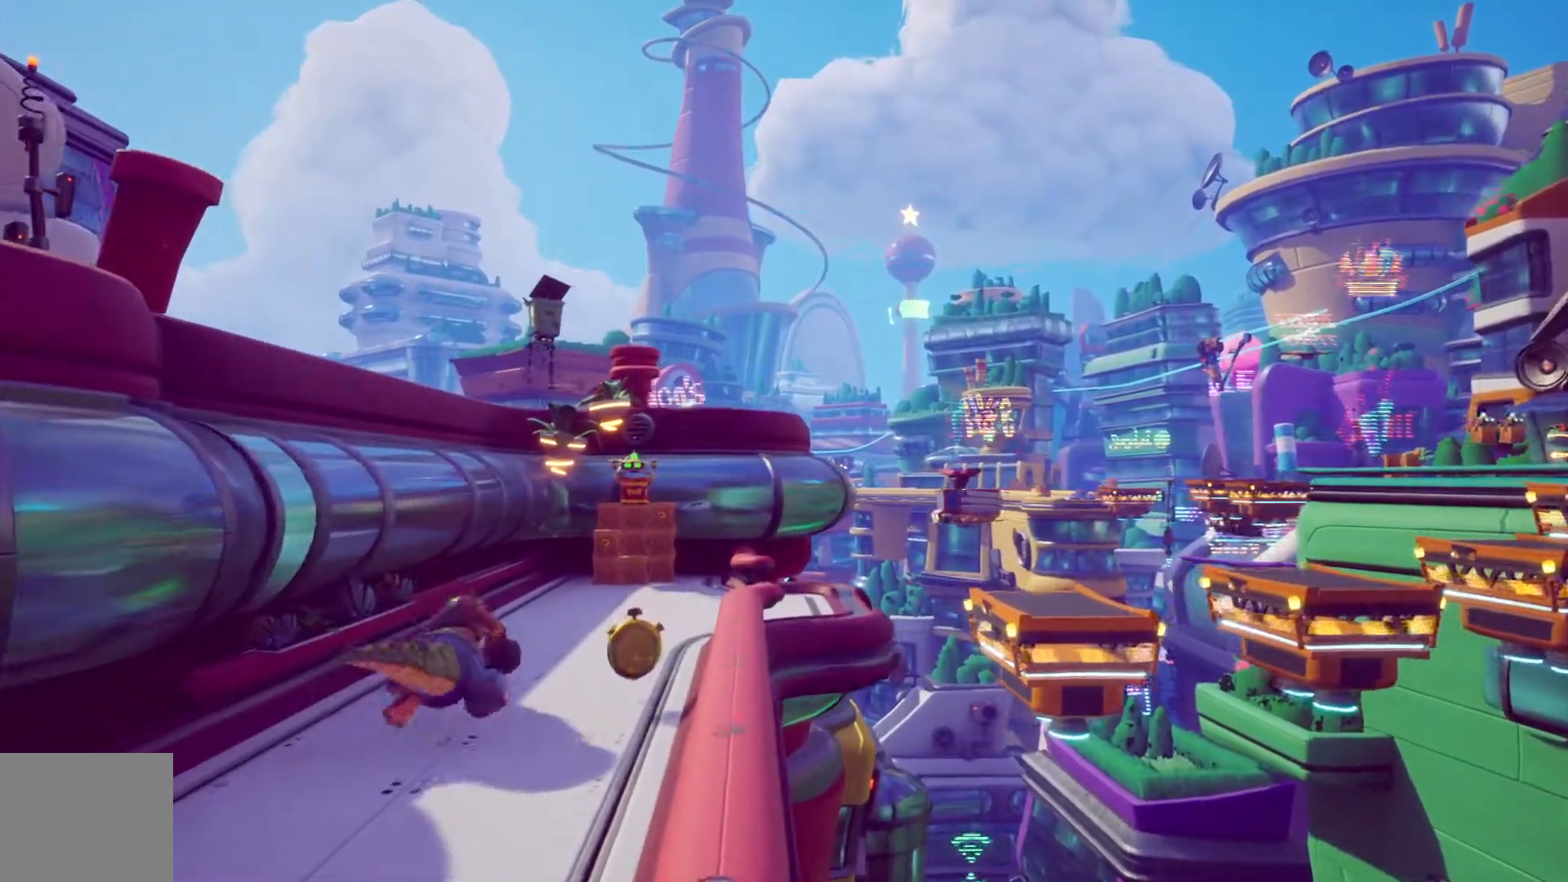
{"dt_ms": 500, "buttons": ["DPAD_UP"], "left_stick": "center", "right_stick": "center", "events": [[50, "right_stick", "up-left"], [417, "right_stick", "center"]]}
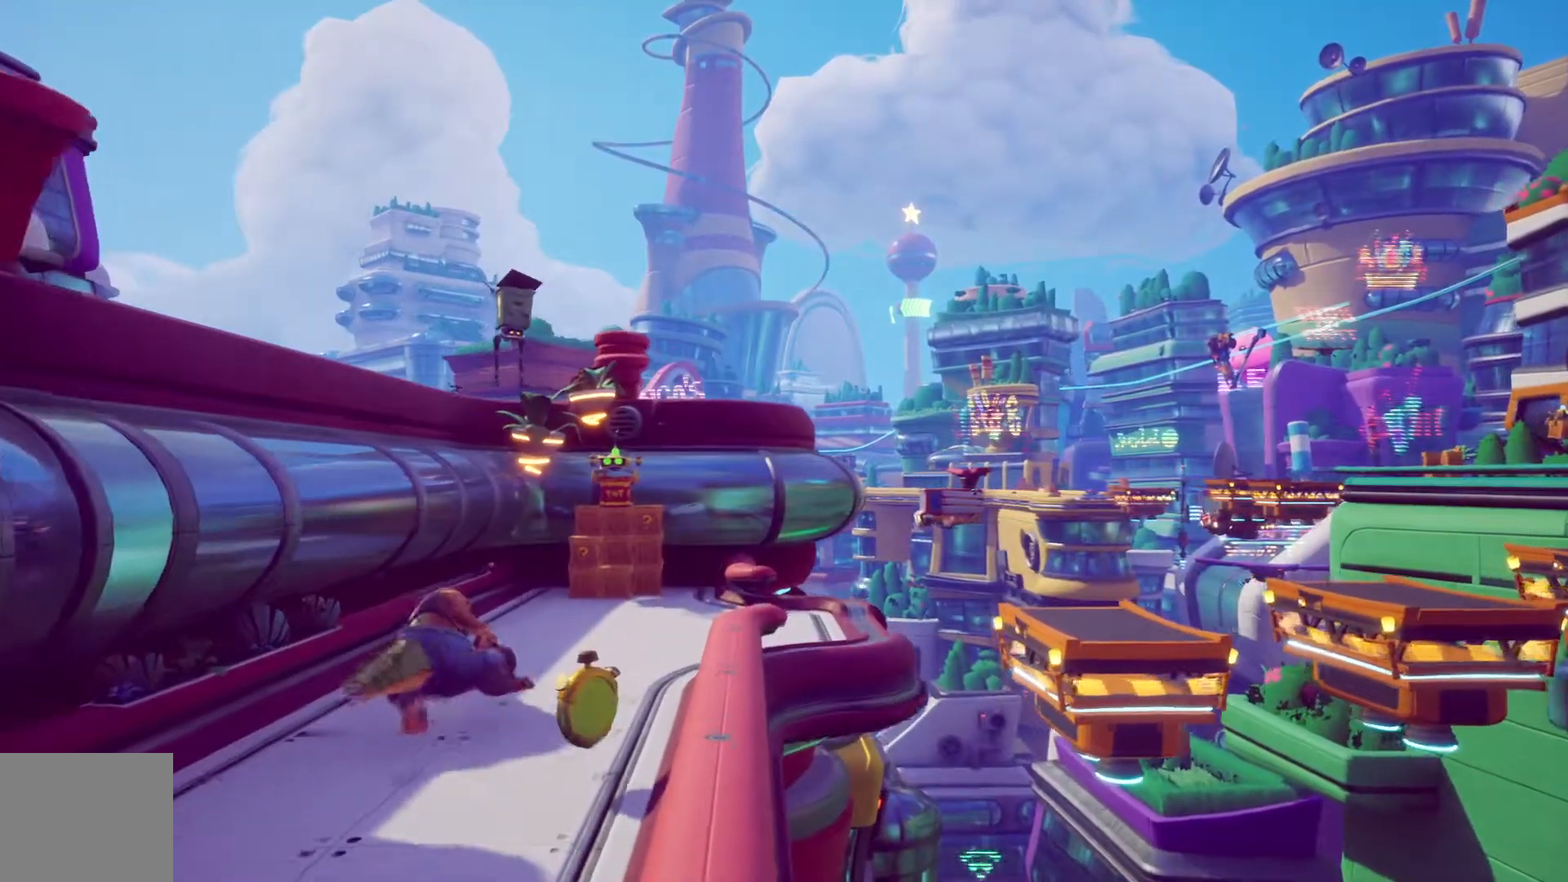
{"dt_ms": 500, "buttons": ["R2", "DPAD_UP"], "left_stick": "center", "right_stick": "center", "events": [[150, "R2", "down"], [283, "DPAD_LEFT", "down"], [350, "DPAD_LEFT", "up"]]}
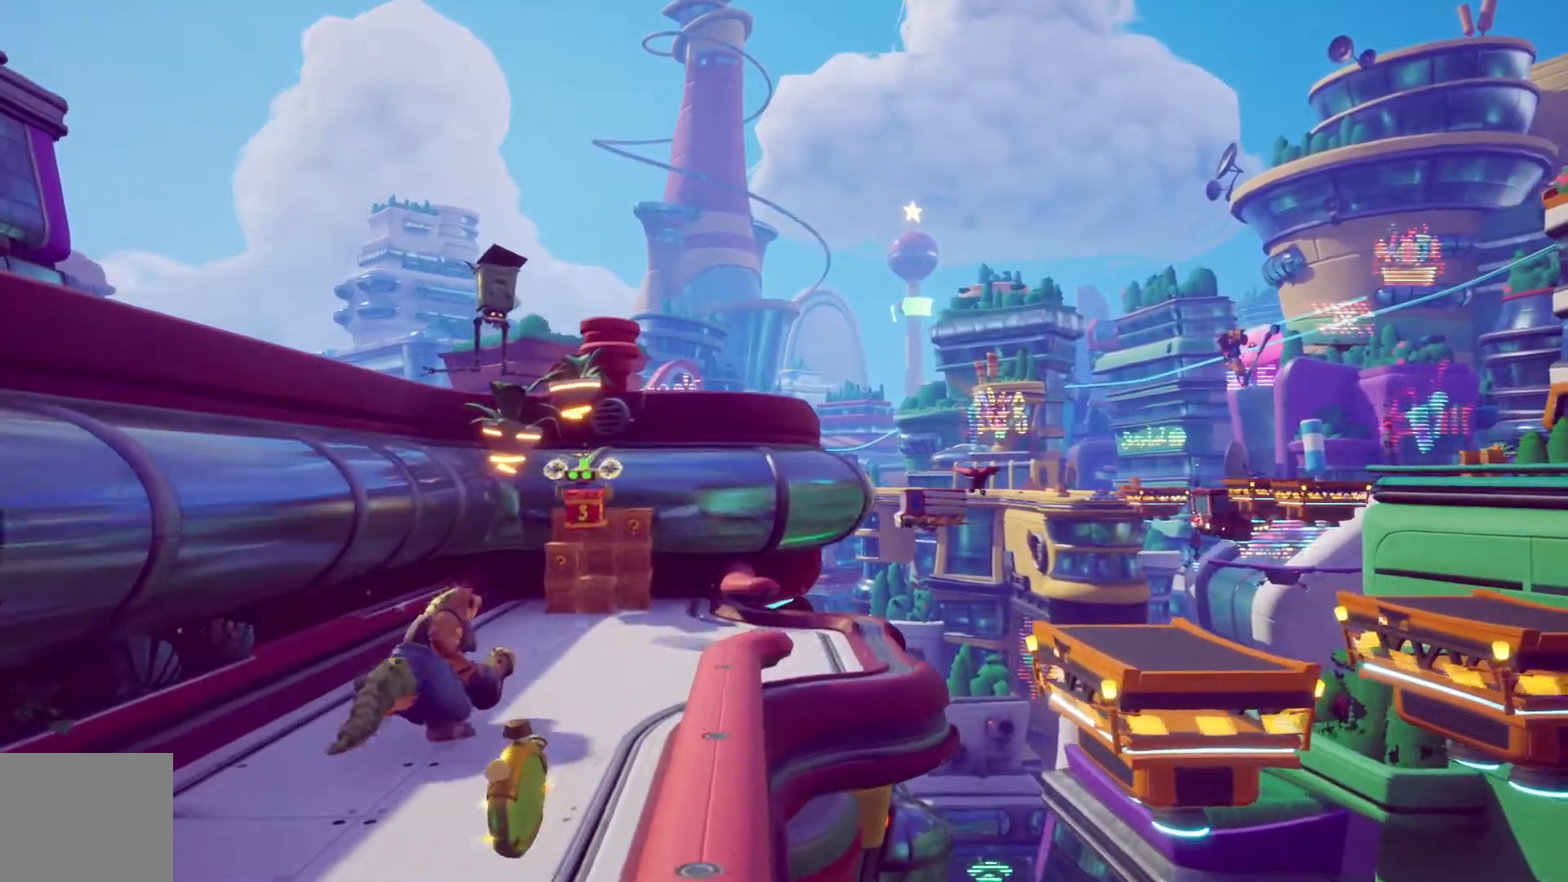
{"dt_ms": 500, "buttons": ["R2"], "left_stick": "center", "right_stick": "center", "events": [[100, "DPAD_UP", "up"], [283, "DPAD_LEFT", "down"], [400, "DPAD_LEFT", "up"]]}
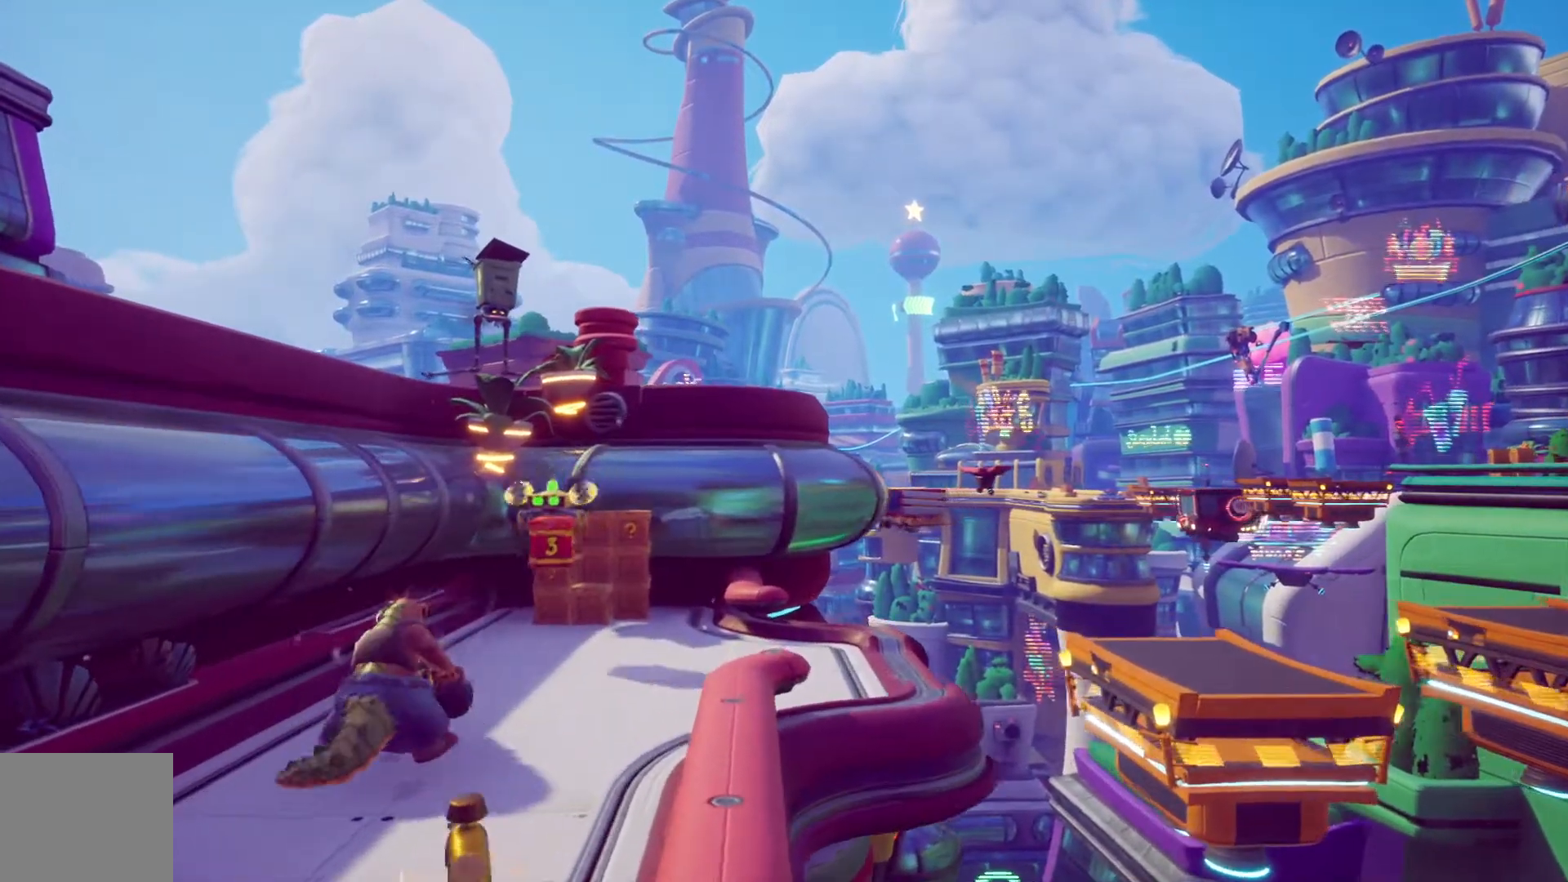
{"dt_ms": 500, "buttons": ["DPAD_UP", "DPAD_RIGHT"], "left_stick": "center", "right_stick": "center", "events": [[317, "DPAD_UP", "down"], [417, "R2", "up"], [500, "DPAD_RIGHT", "down"]]}
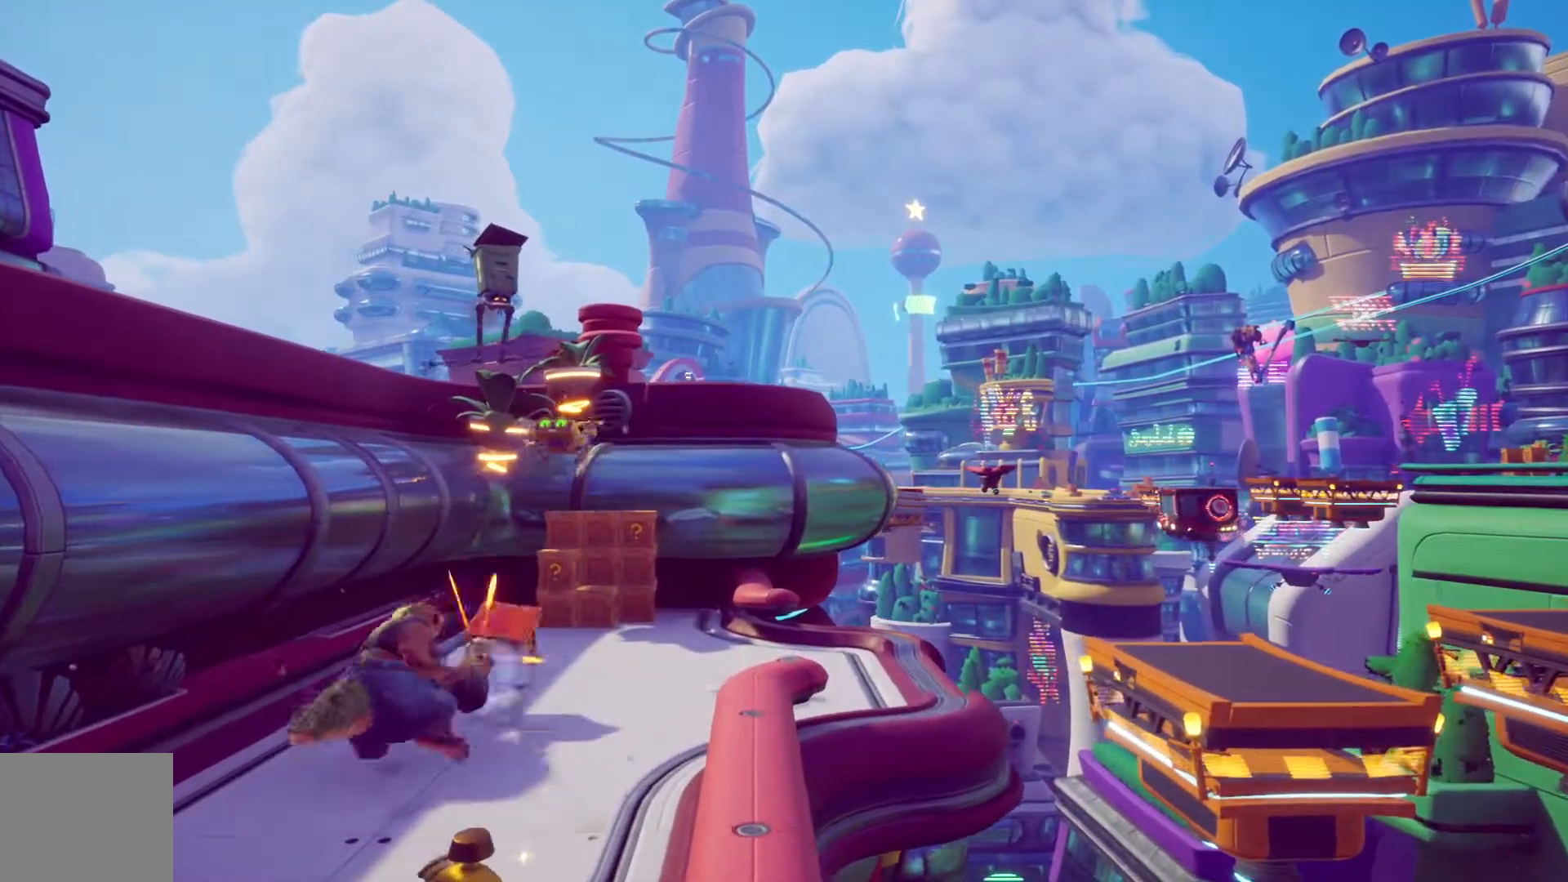
{"dt_ms": 500, "buttons": [], "left_stick": "center", "right_stick": "center", "events": [[233, "DPAD_UP", "up"], [283, "DPAD_DOWN", "down"], [350, "DPAD_RIGHT", "up"], [483, "DPAD_DOWN", "up"]]}
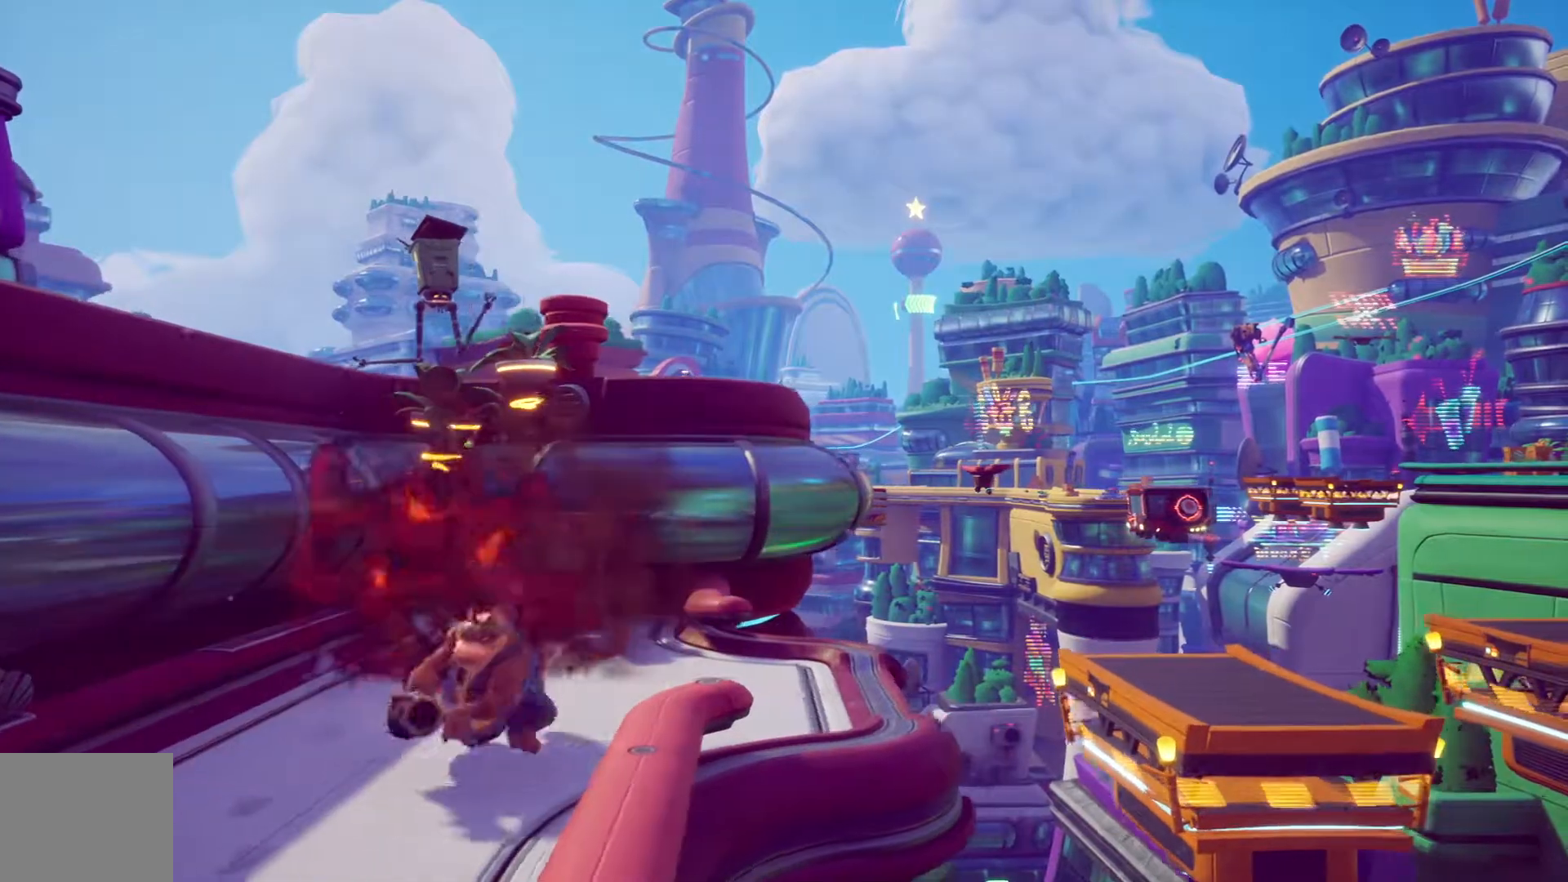
{"dt_ms": 500, "buttons": ["R2"], "left_stick": "center", "right_stick": "center"}
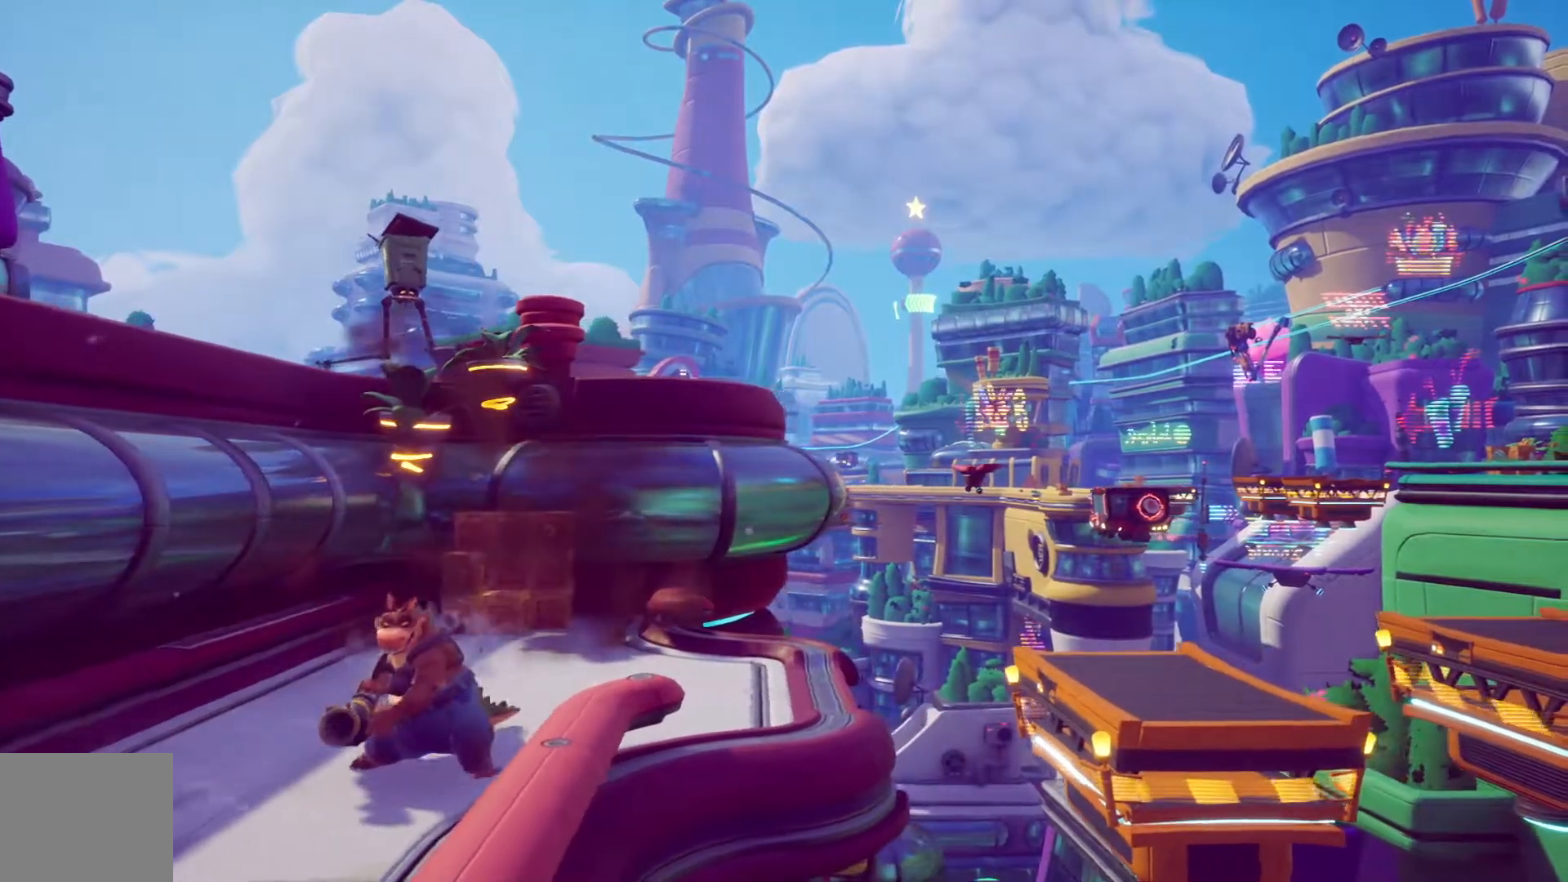
{"dt_ms": 500, "buttons": ["DPAD_UP"], "left_stick": "center", "right_stick": "center", "events": [[167, "DPAD_UP", "down"], [250, "R2", "up"]]}
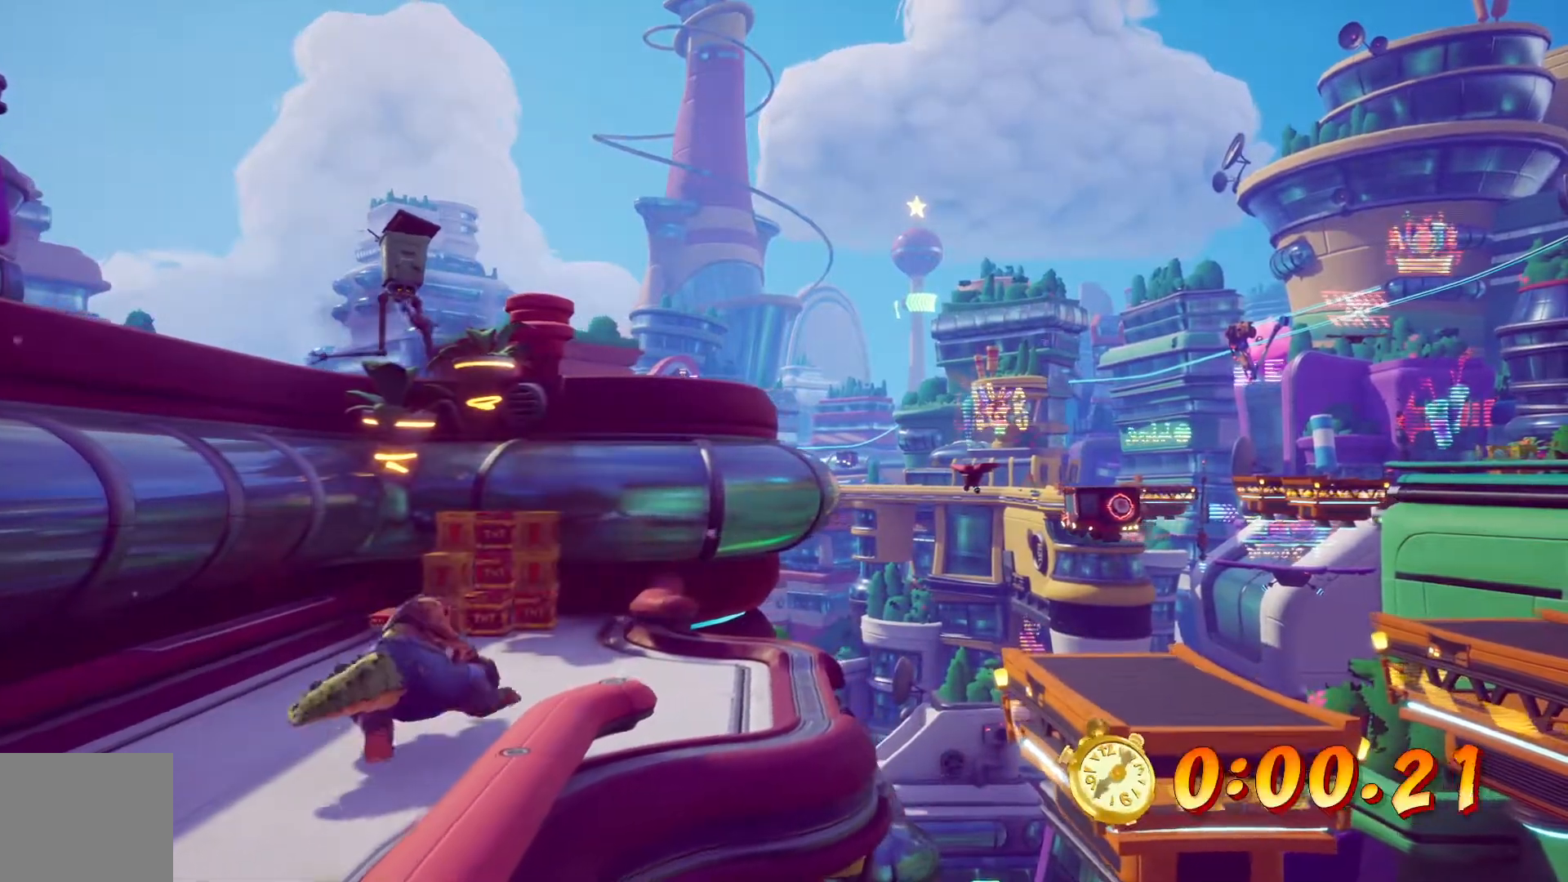
{"dt_ms": 500, "buttons": ["R2", "DPAD_UP"], "left_stick": "center", "right_stick": "center"}
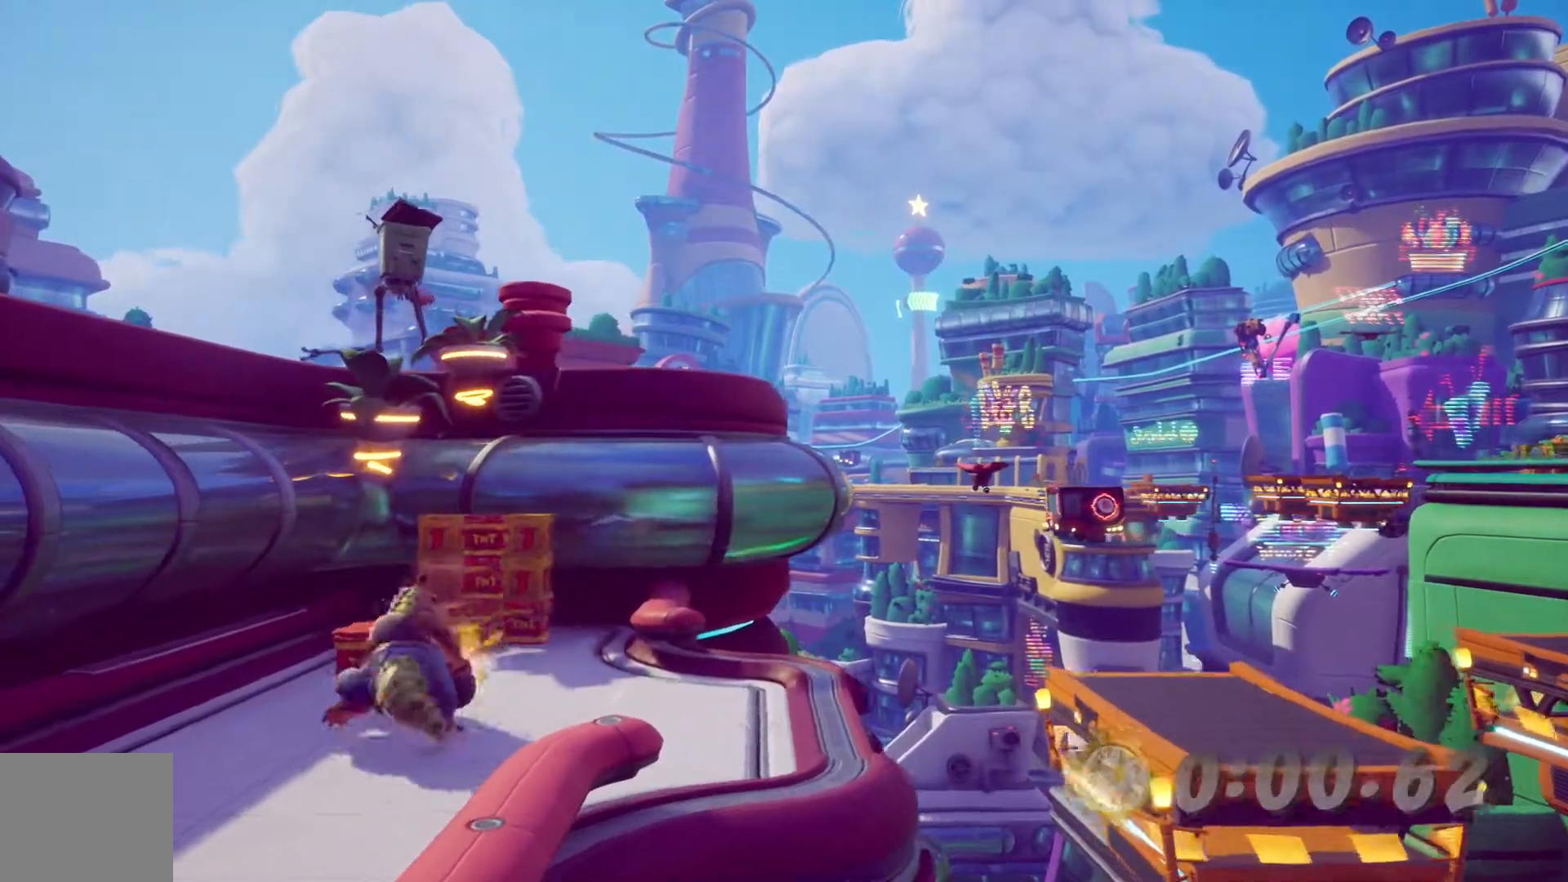
{"dt_ms": 500, "buttons": ["DPAD_UP", "DPAD_RIGHT"], "left_stick": "center", "right_stick": "center", "events": [[350, "R2", "up"], [467, "DPAD_RIGHT", "down"]]}
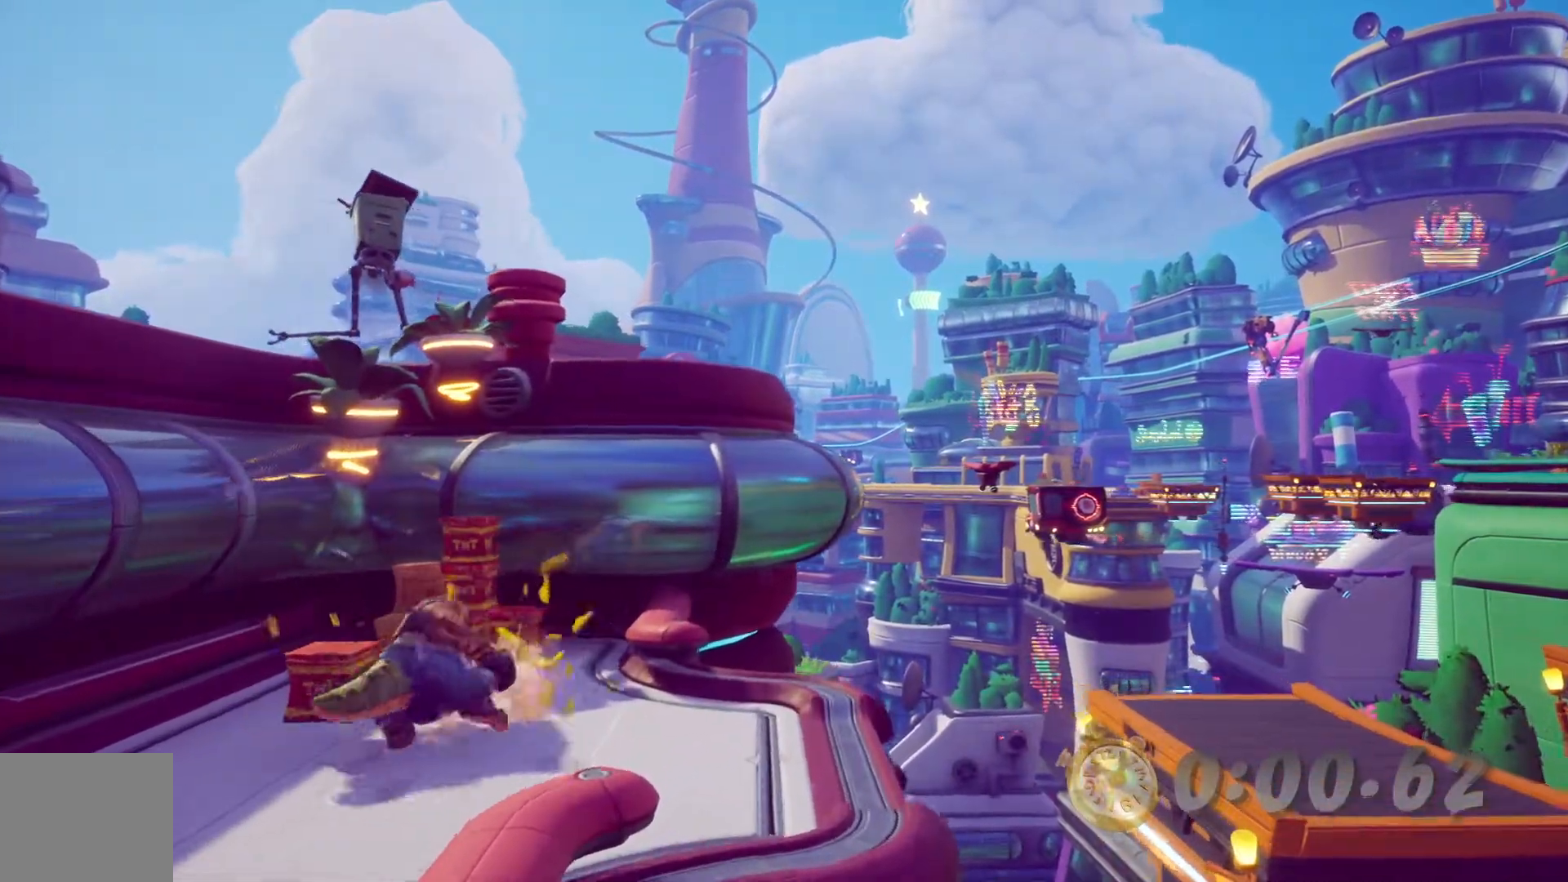
{"dt_ms": 500, "buttons": ["DPAD_RIGHT"], "left_stick": "center", "right_stick": "center"}
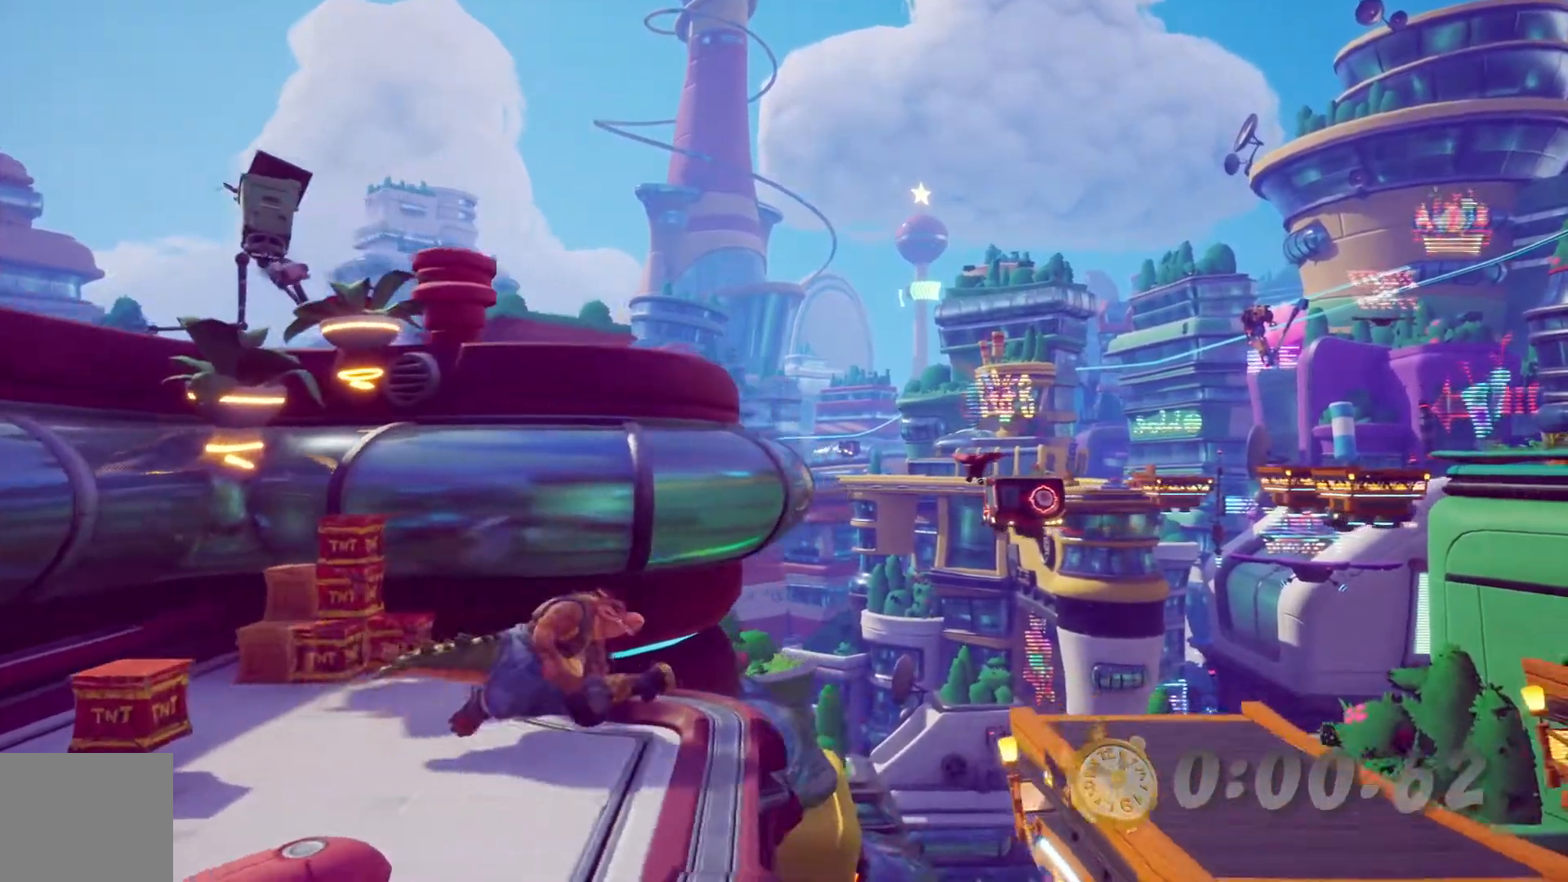
{"dt_ms": 1000, "buttons": ["DPAD_RIGHT"], "left_stick": "center", "right_stick": "center"}
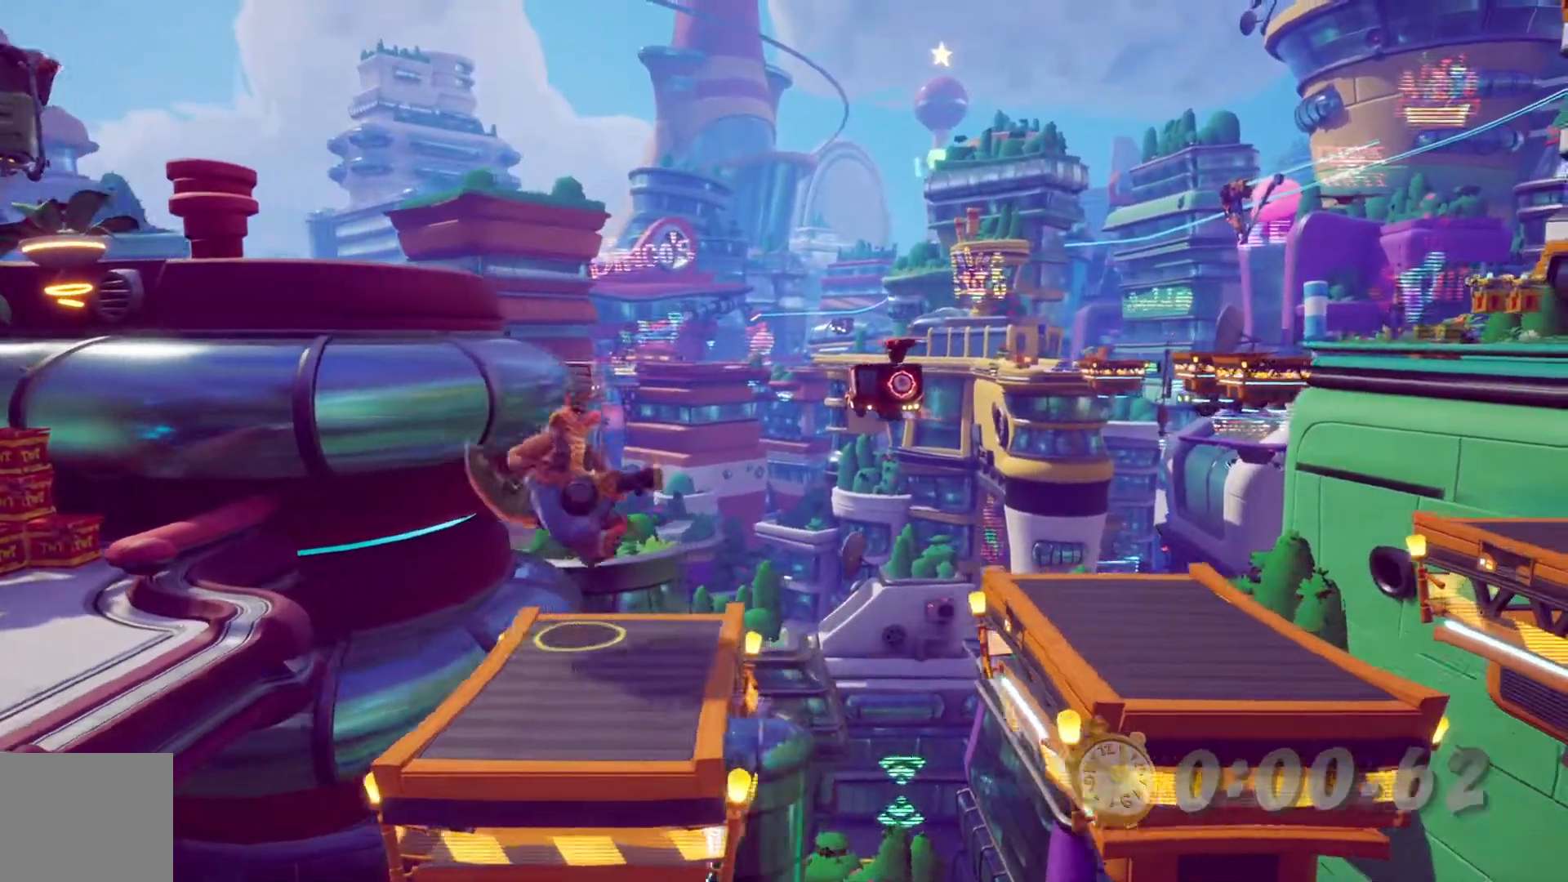
{"dt_ms": 500, "buttons": ["CROSS", "DPAD_RIGHT"], "left_stick": "center", "right_stick": "center"}
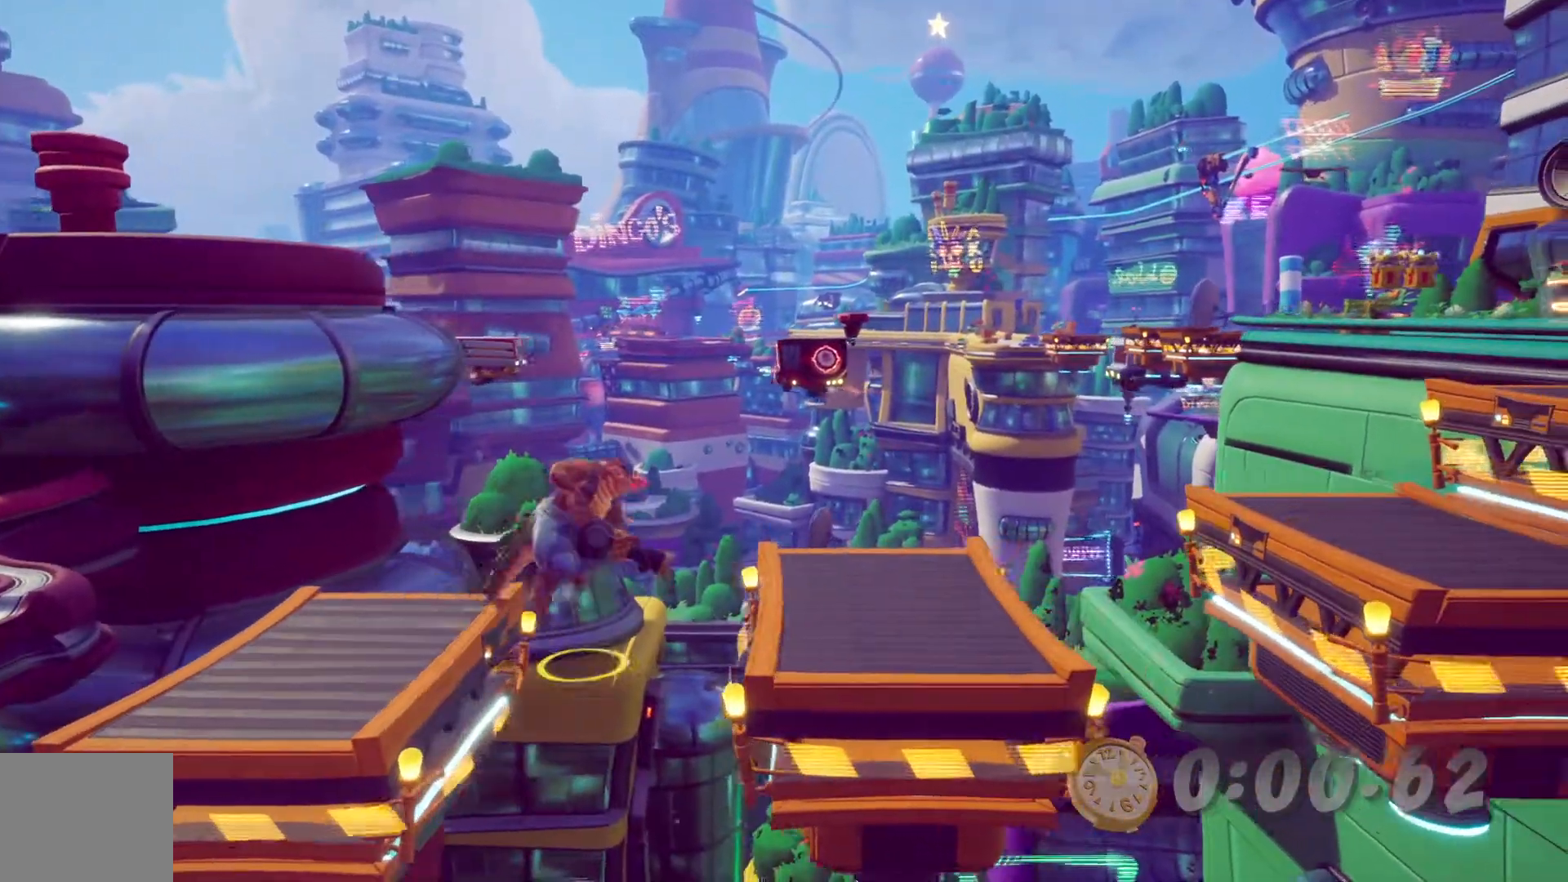
{"dt_ms": 500, "buttons": ["L2", "DPAD_RIGHT"], "left_stick": "center", "right_stick": "center"}
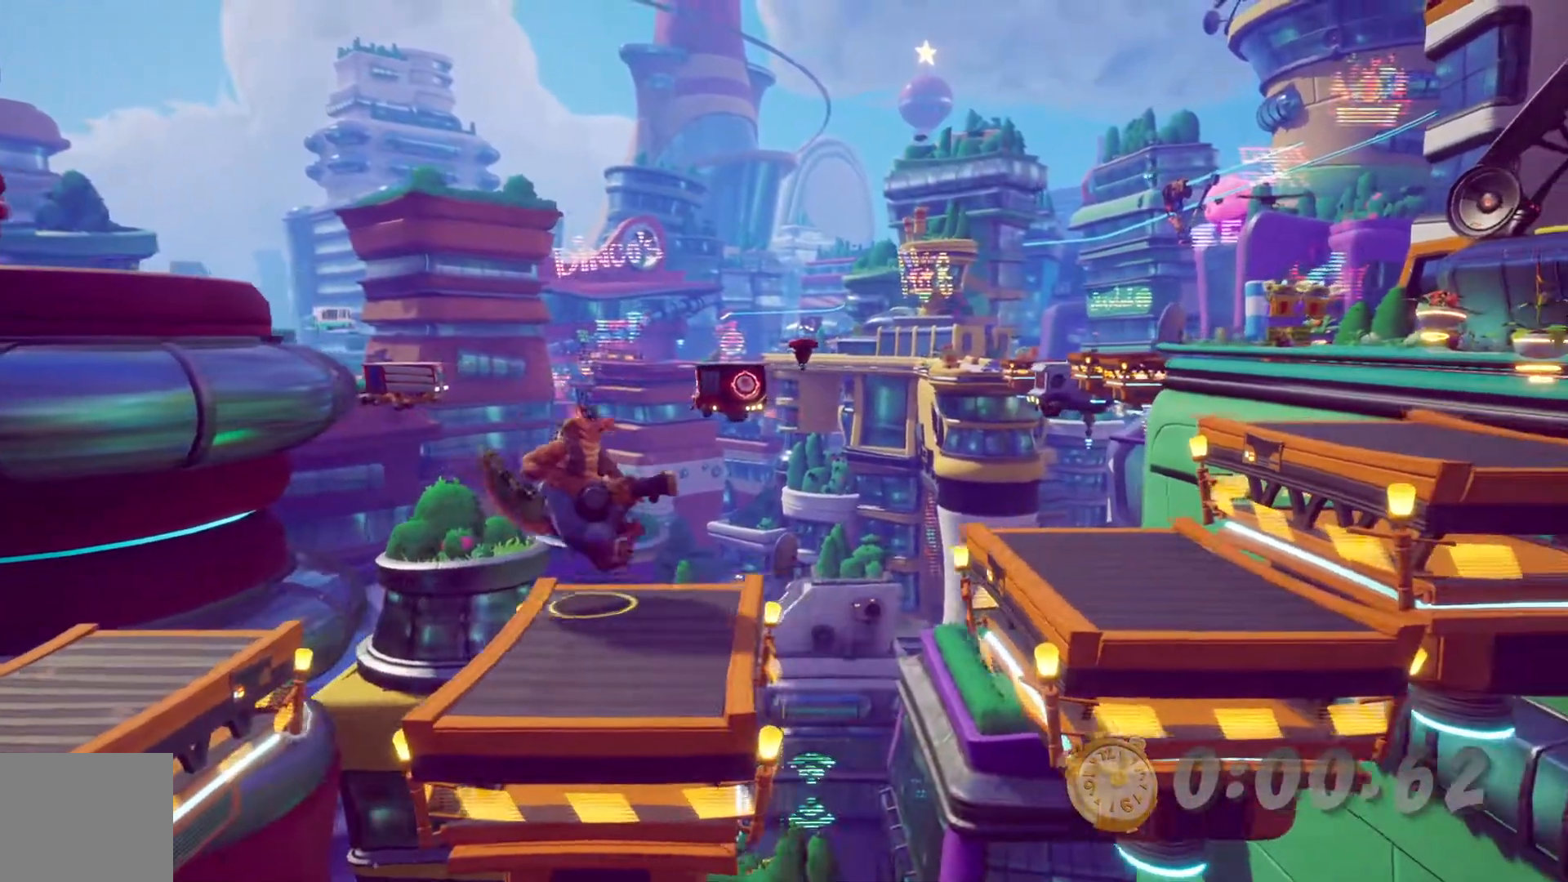
{"dt_ms": 500, "buttons": ["DPAD_RIGHT"], "left_stick": "center", "right_stick": "center", "events": [[67, "L2", "up"], [100, "TRIANGLE", "down"], [167, "TRIANGLE", "up"], [200, "TRIANGLE", "down"], [217, "L2", "down"], [217, "TRIANGLE", "up"], [267, "L2", "up"], [350, "CROSS", "down"], [433, "CROSS", "up"]]}
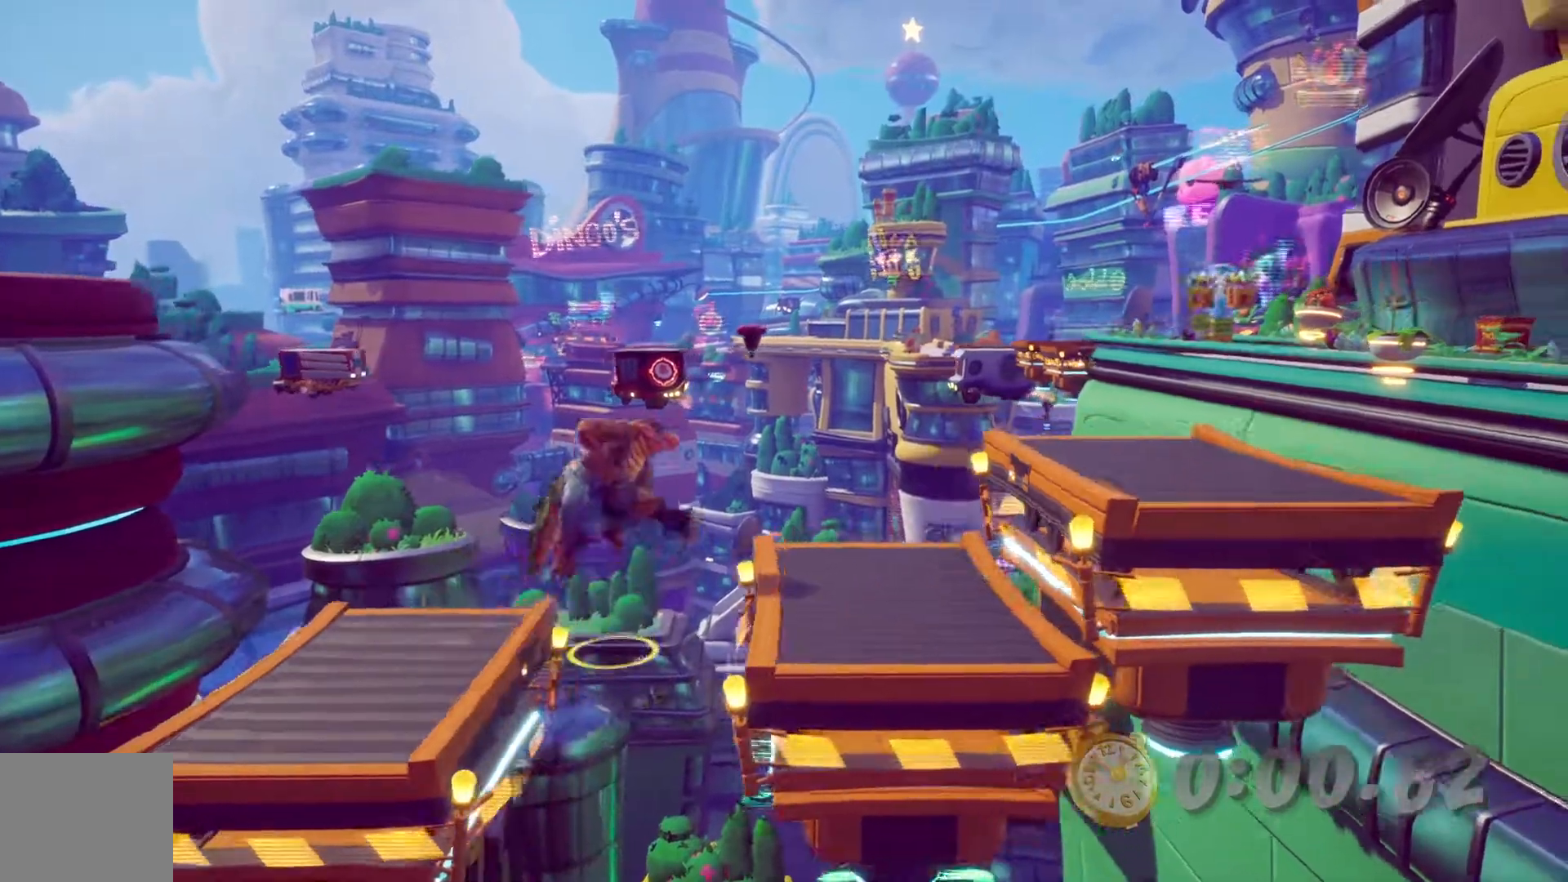
{"dt_ms": 1000, "buttons": ["DPAD_RIGHT"], "left_stick": "center", "right_stick": "center"}
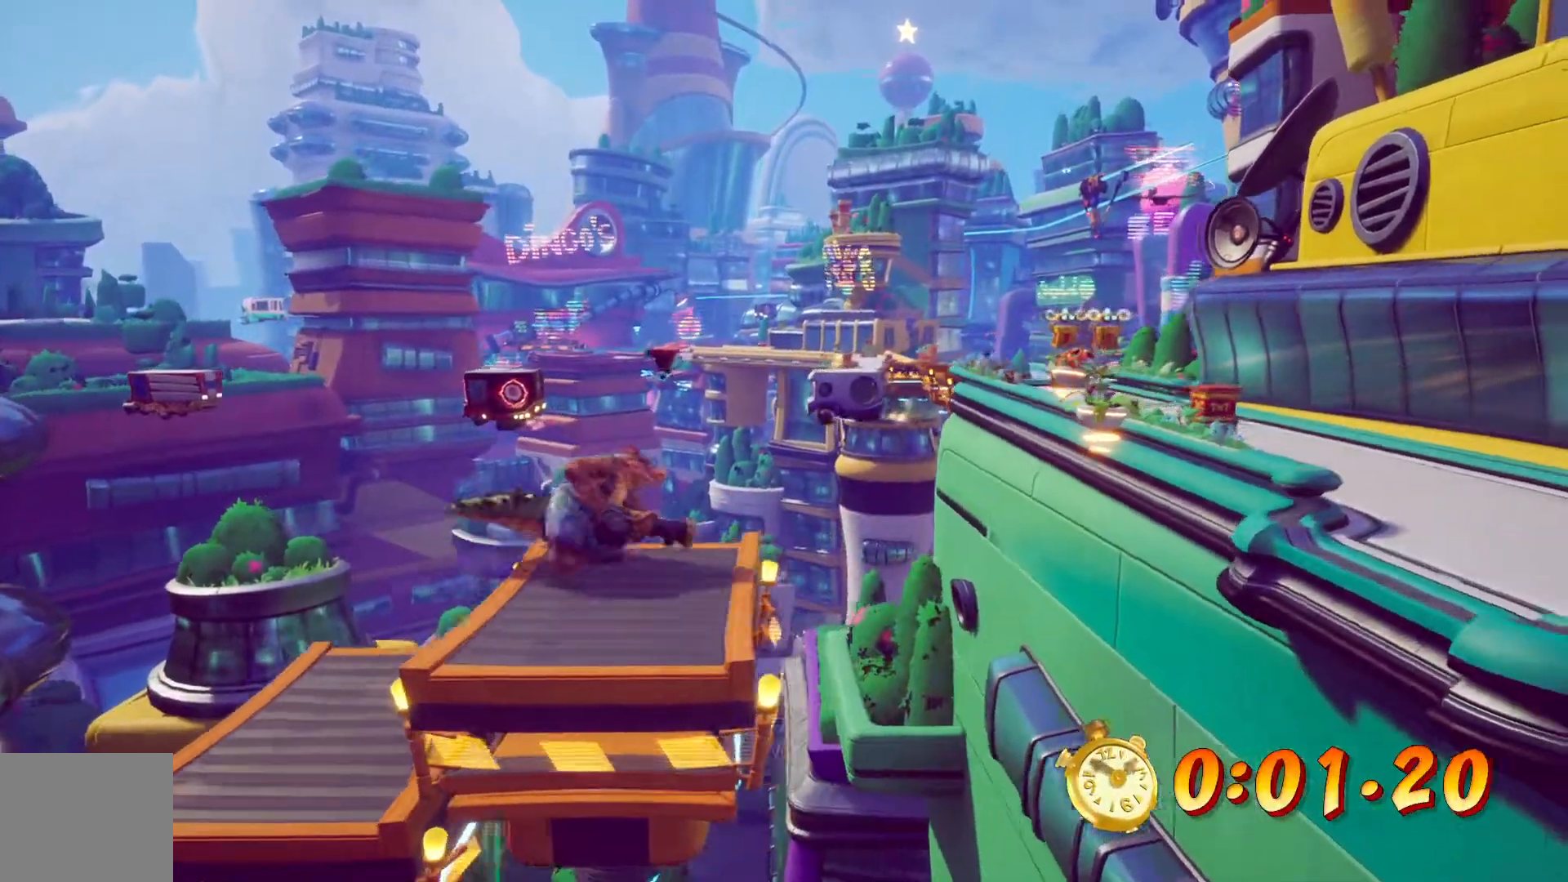
{"dt_ms": 1000, "buttons": ["DPAD_RIGHT"], "left_stick": "center", "right_stick": "center"}
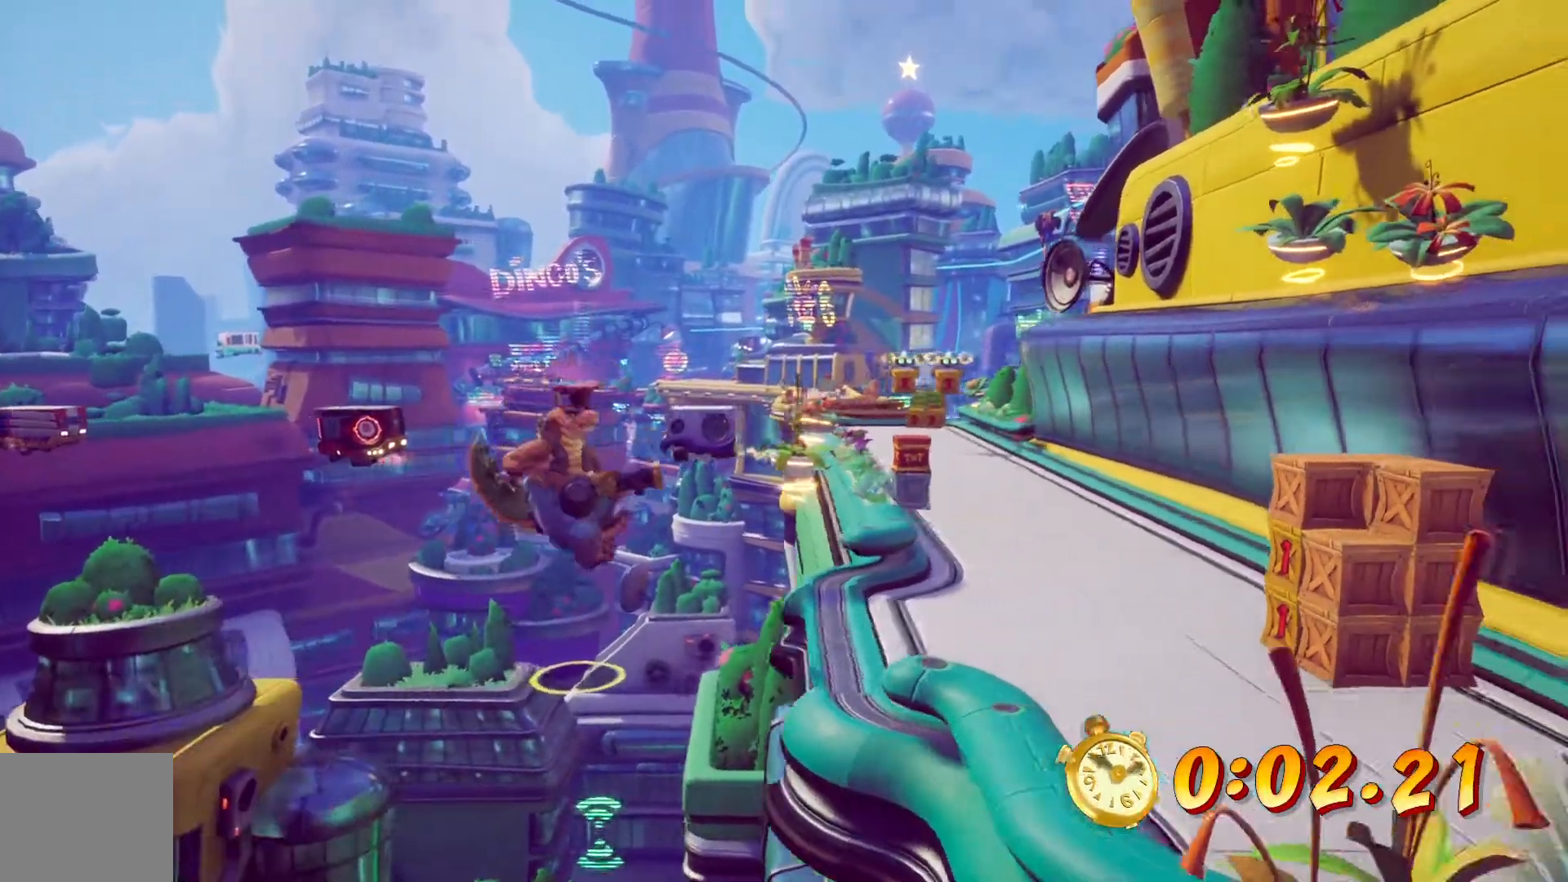
{"dt_ms": 500, "buttons": ["DPAD_RIGHT"], "left_stick": "center", "right_stick": "center", "events": [[83, "CROSS", "down"], [183, "CROSS", "up"]]}
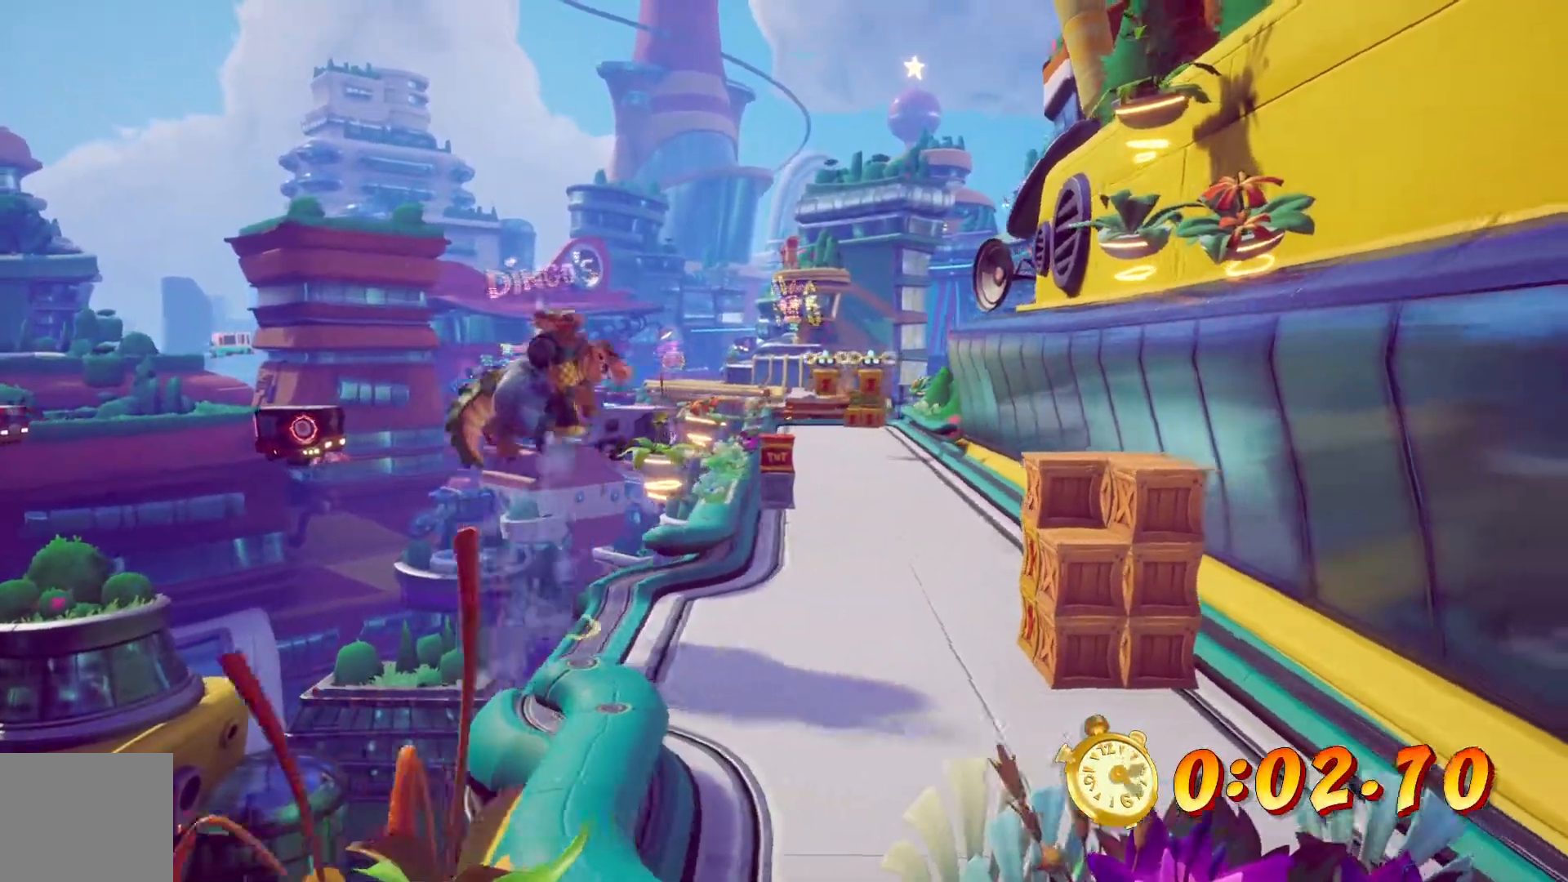
{"dt_ms": 500, "buttons": ["DPAD_RIGHT"], "left_stick": "center", "right_stick": "center", "events": []}
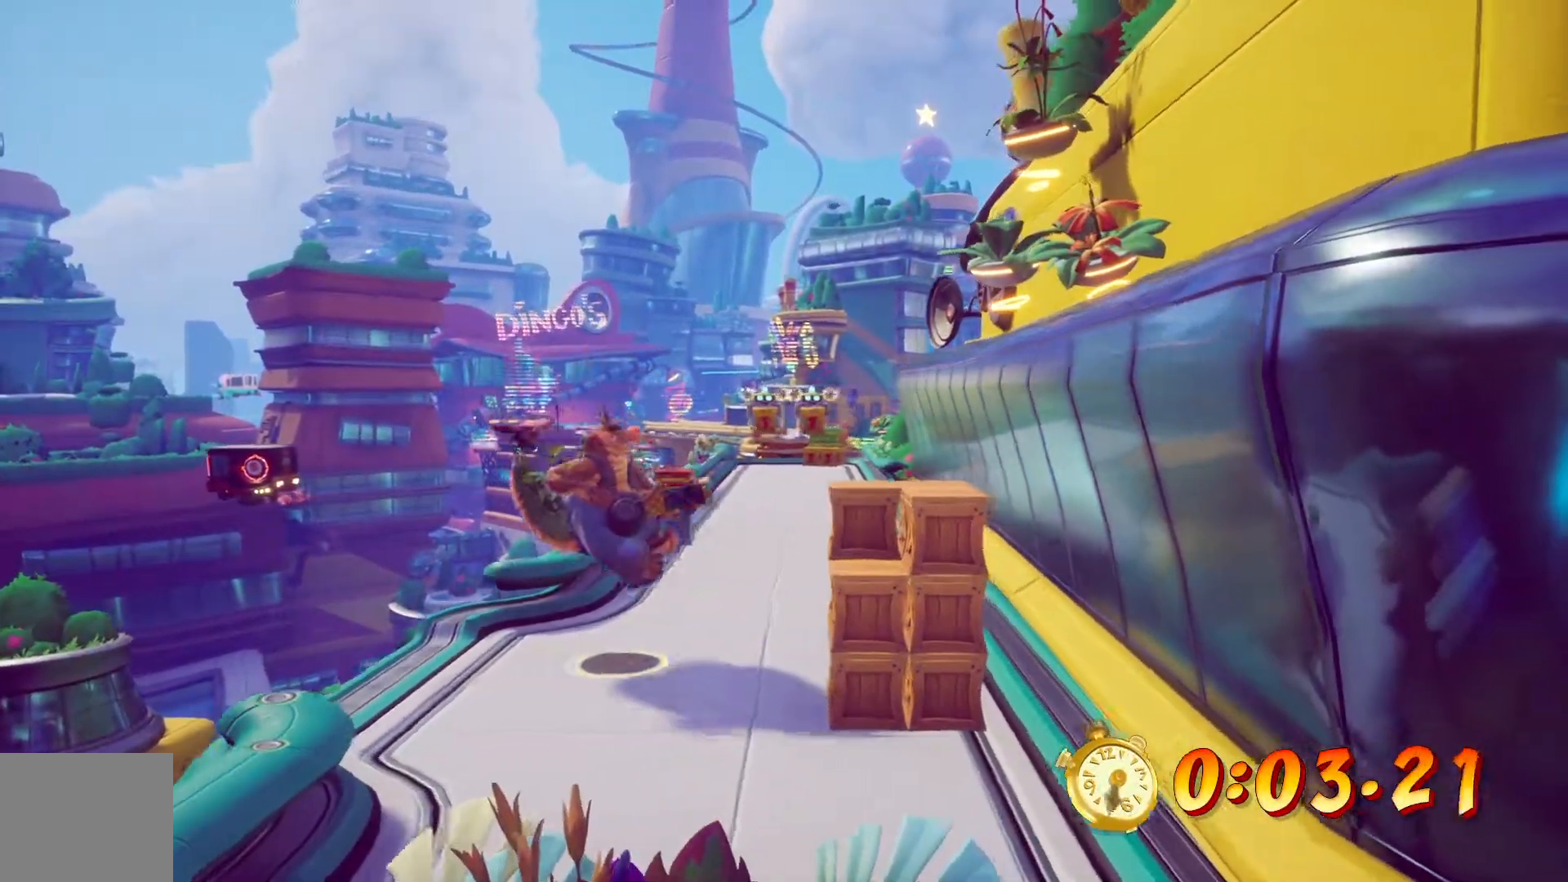
{"dt_ms": 500, "buttons": ["DPAD_UP"], "left_stick": "center", "right_stick": "center", "events": [[50, "SQUARE", "down"], [233, "SQUARE", "up"], [267, "DPAD_UP", "down"], [283, "DPAD_RIGHT", "up"]]}
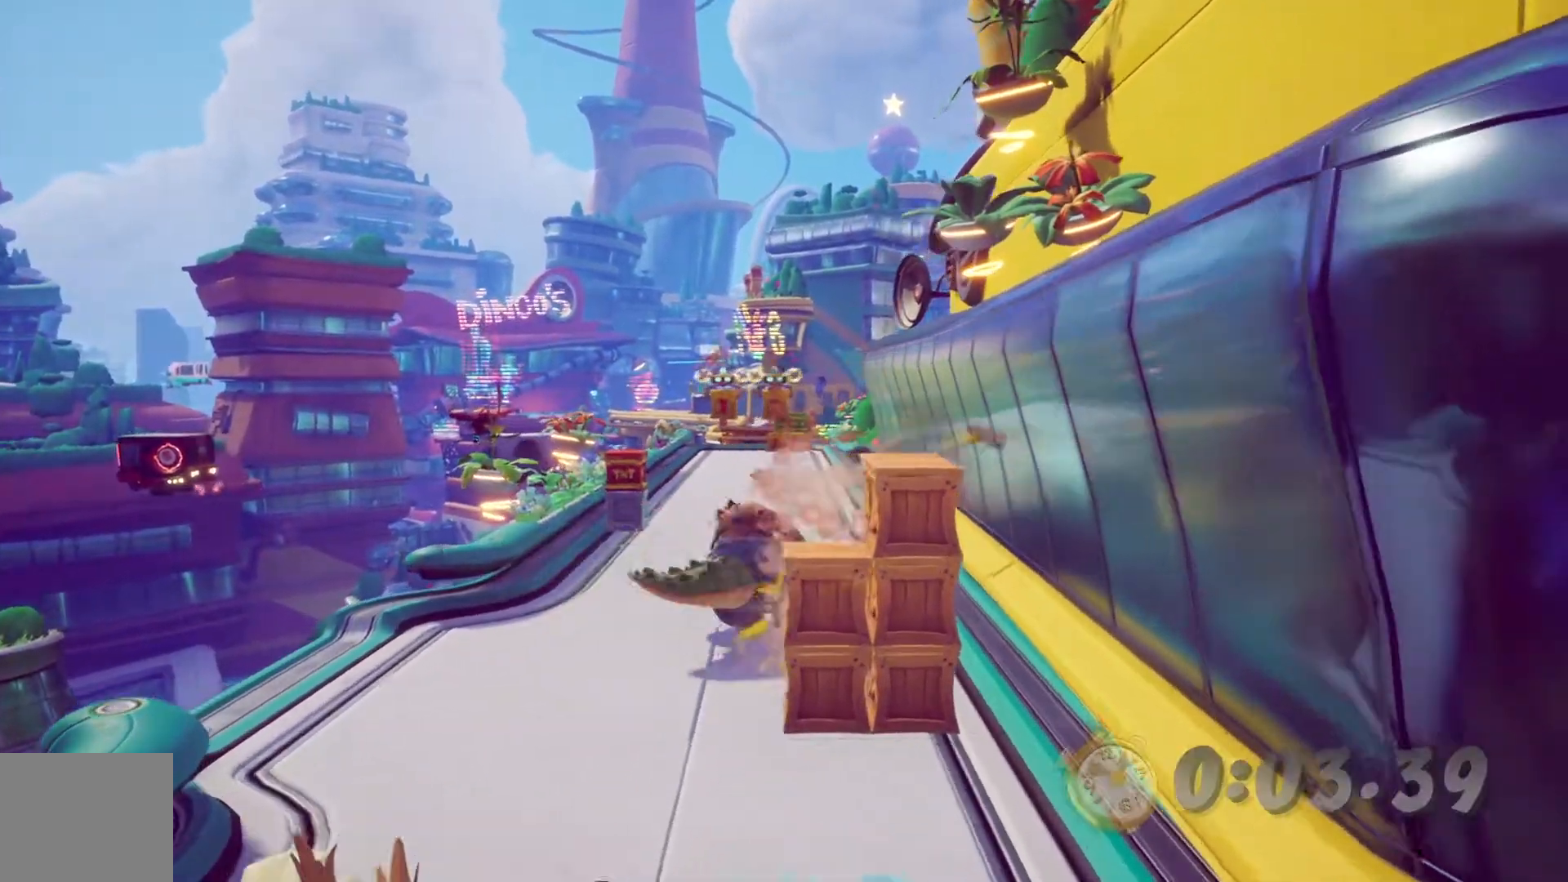
{"dt_ms": 500, "buttons": ["DPAD_UP"], "left_stick": "center", "right_stick": "center", "events": [[233, "SQUARE", "down"], [300, "TRIANGLE", "down"], [317, "R2", "down"], [350, "SQUARE", "up"], [350, "TRIANGLE", "up"], [367, "R2", "up"]]}
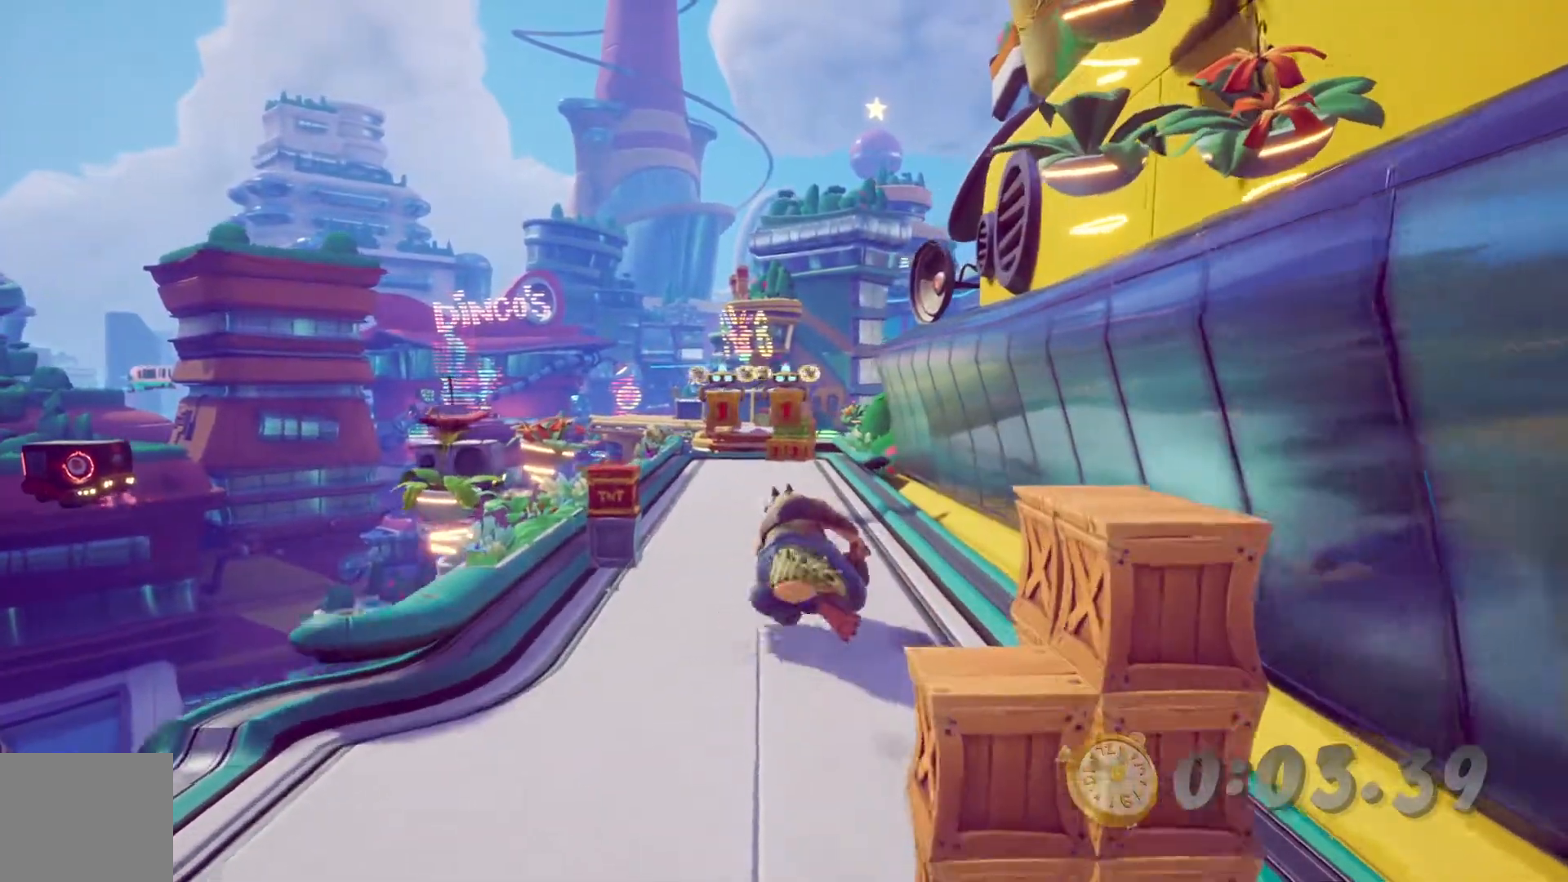
{"dt_ms": 500, "buttons": ["DPAD_UP"], "left_stick": "center", "right_stick": "center", "events": [[83, "L2", "down"], [317, "CROSS", "down"], [317, "L2", "up"], [367, "CROSS", "up"], [383, "DPAD_LEFT", "down"], [483, "DPAD_LEFT", "up"]]}
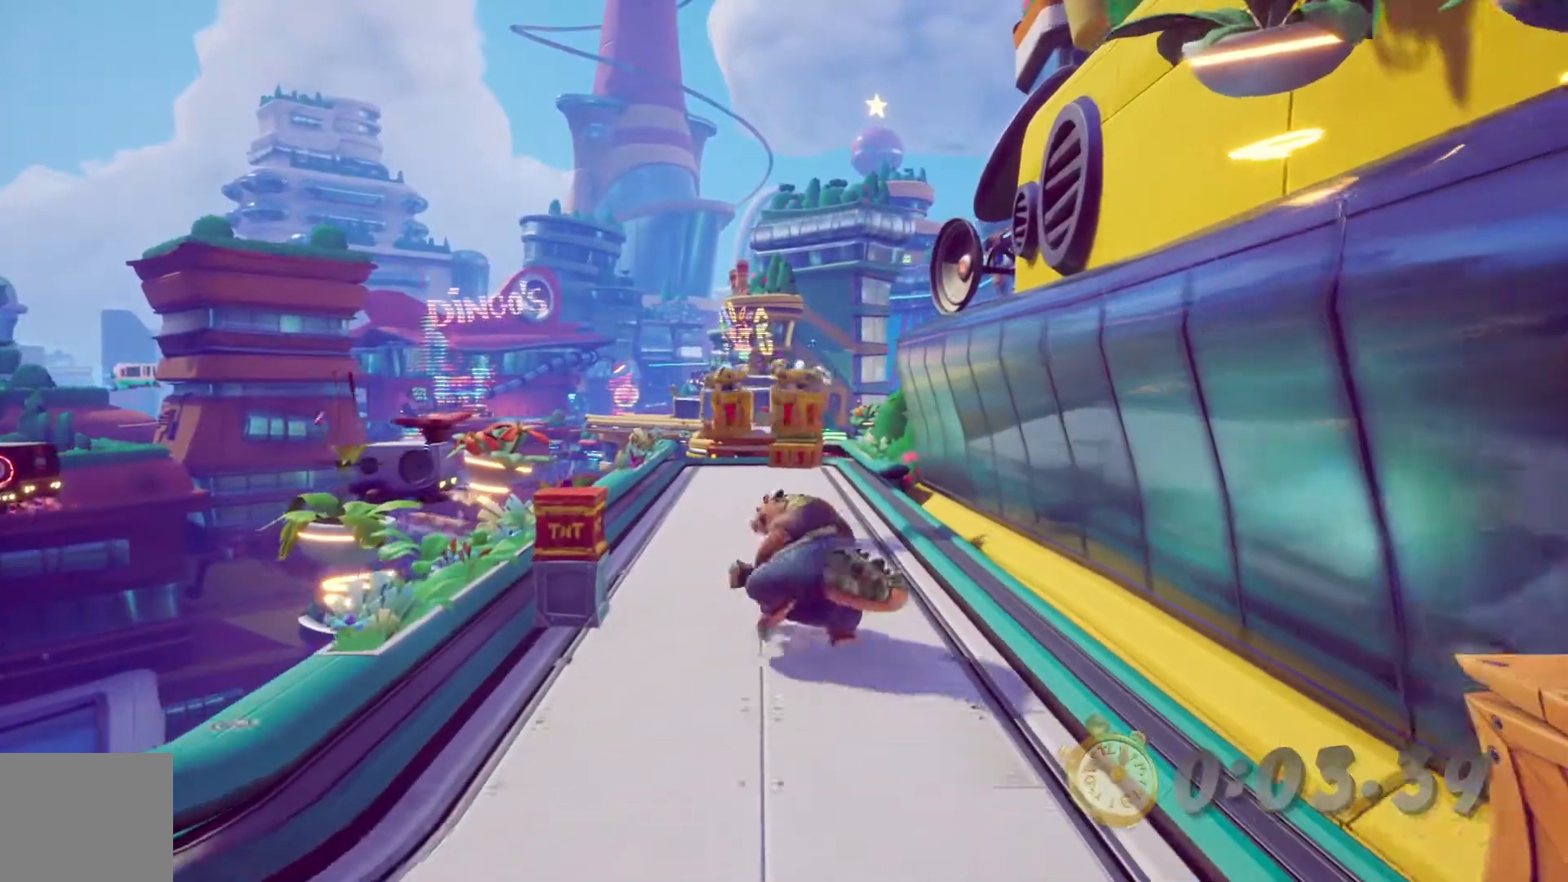
{"dt_ms": 500, "buttons": ["DPAD_UP", "DPAD_LEFT"], "left_stick": "center", "right_stick": "center", "events": [[467, "DPAD_LEFT", "down"]]}
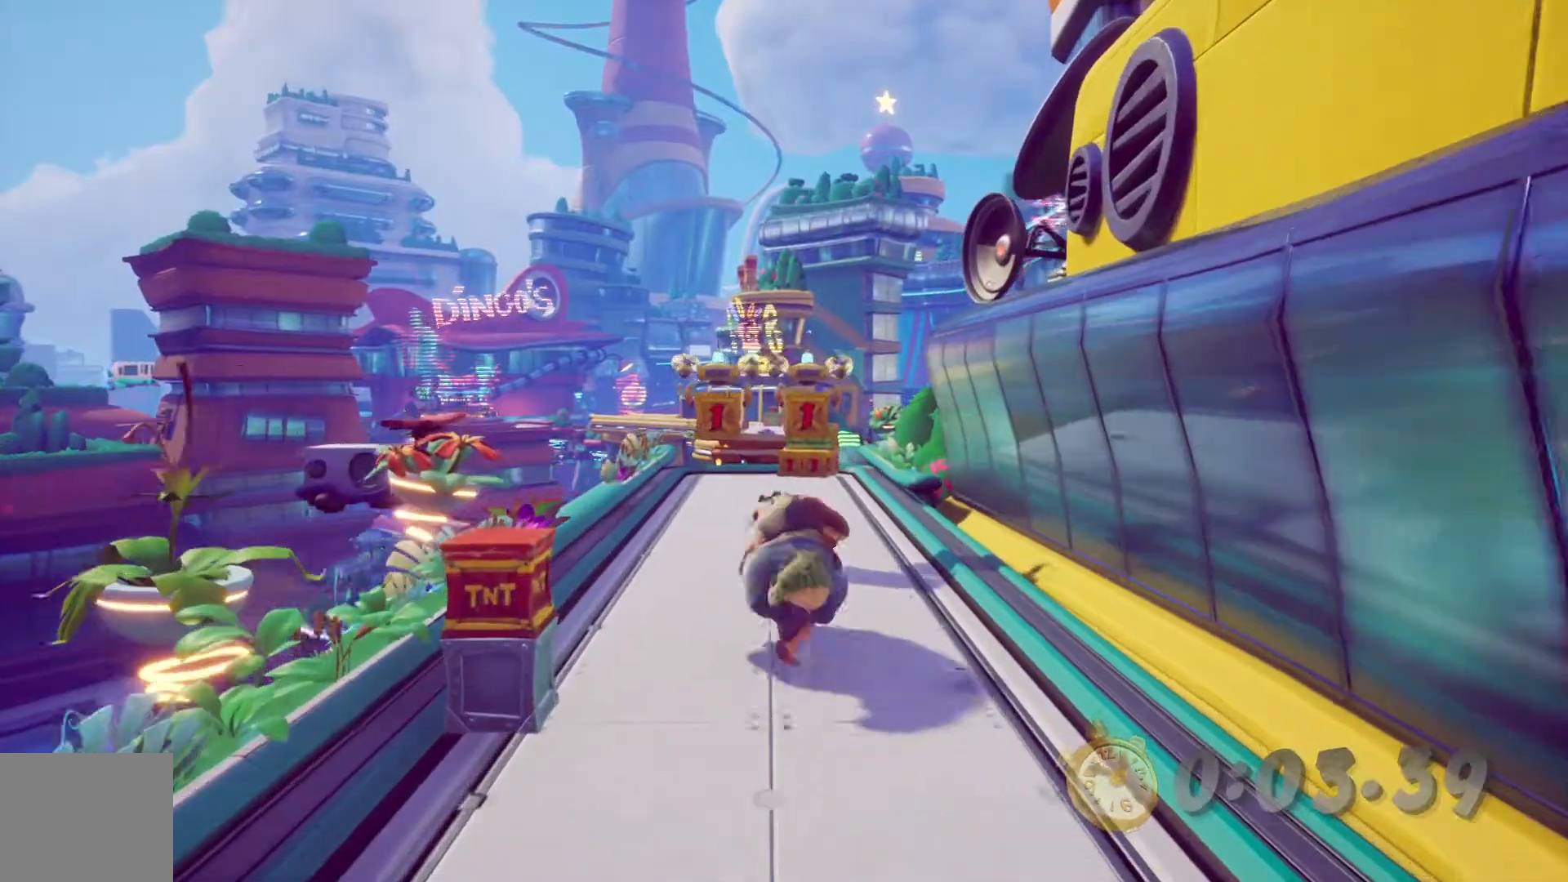
{"dt_ms": 500, "buttons": ["DPAD_UP"], "left_stick": "center", "right_stick": "center"}
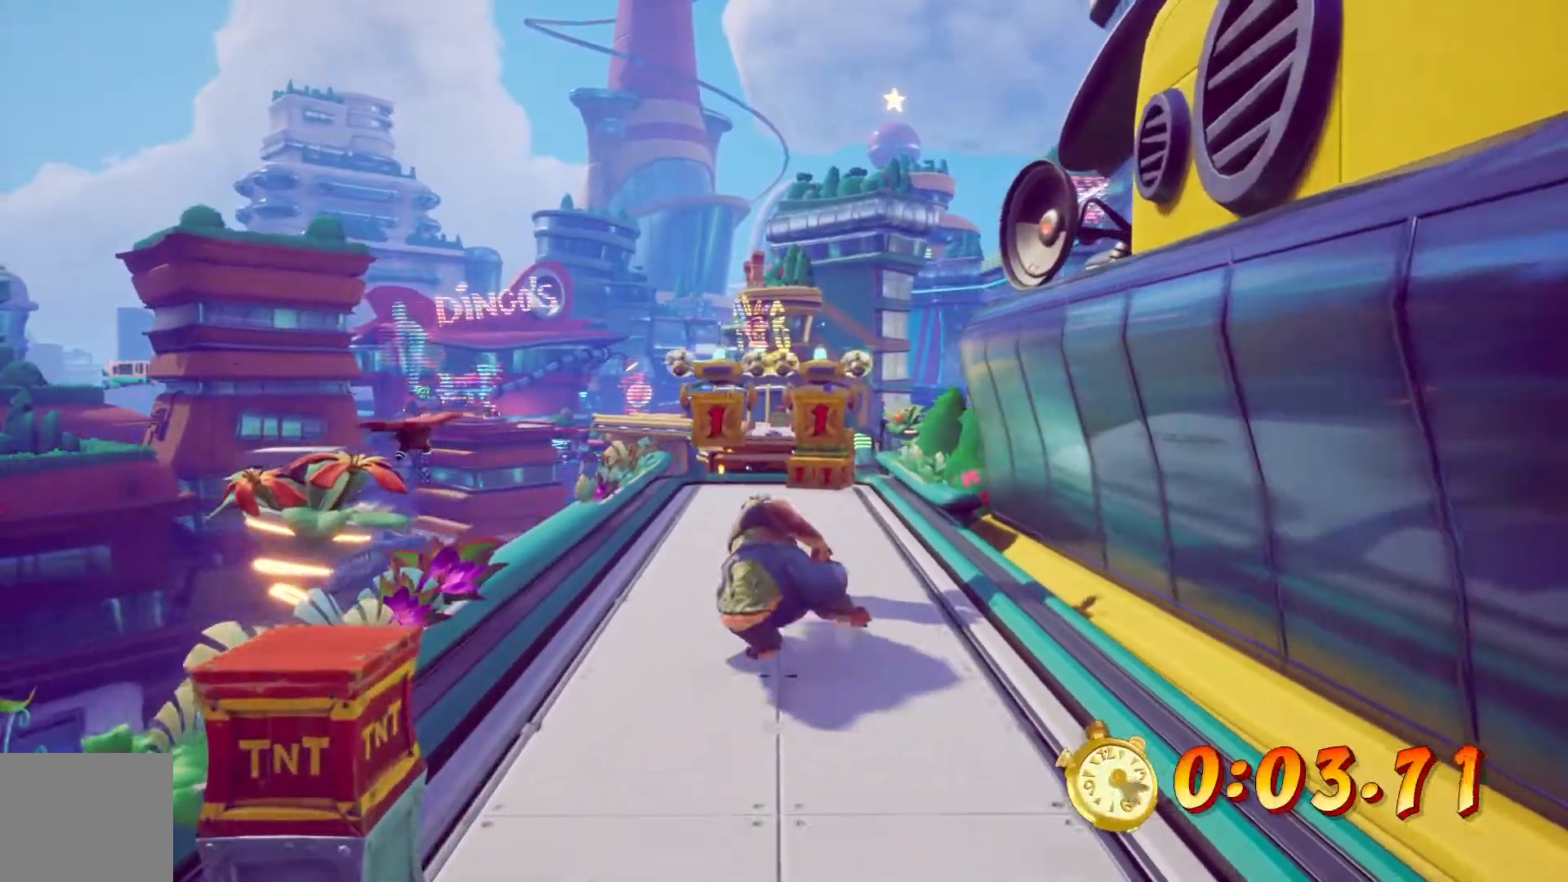
{"dt_ms": 1000, "buttons": ["DPAD_UP", "DPAD_LEFT"], "left_stick": "center", "right_stick": "center"}